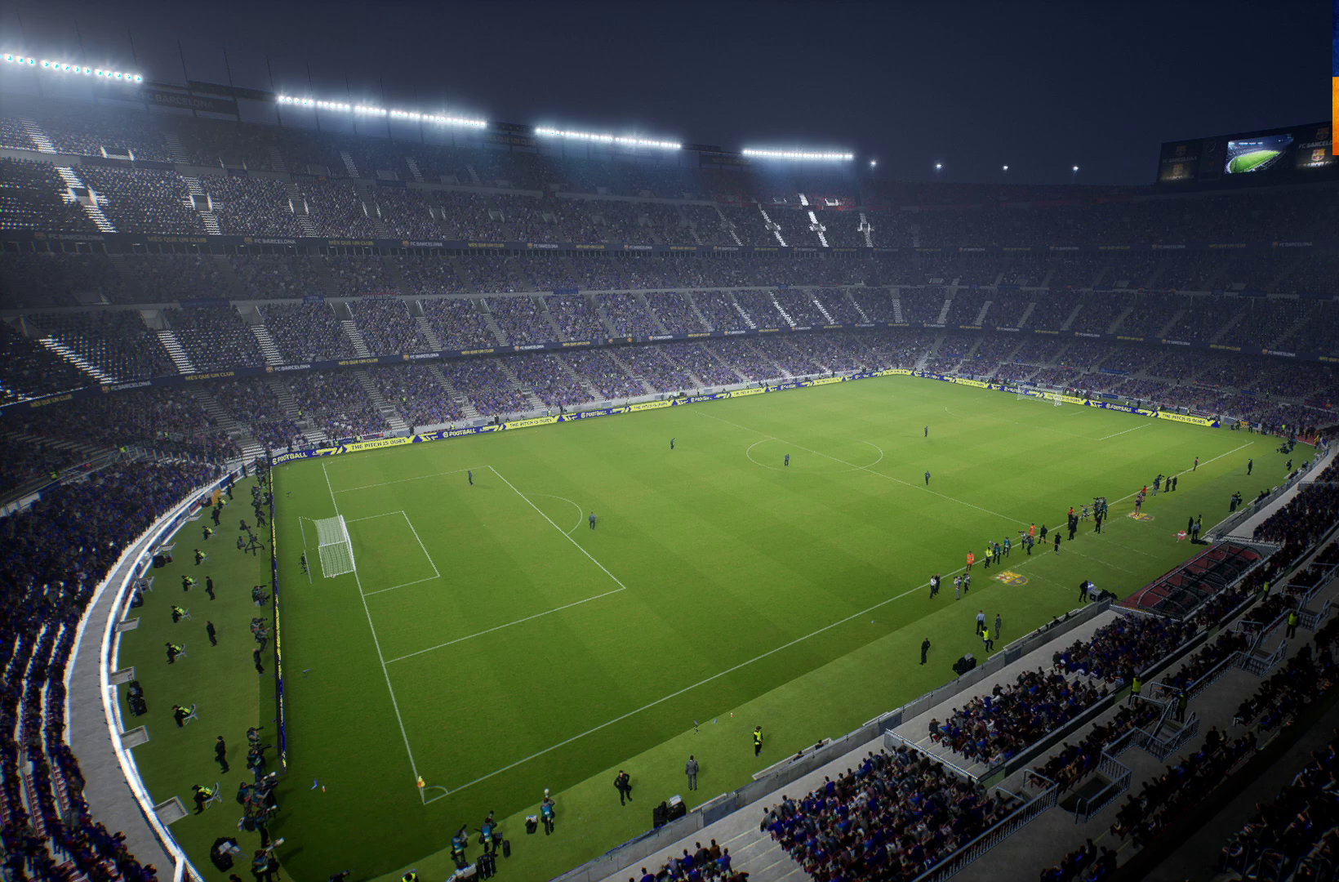
Gameplay with a controller (Xbox layout); each line is a JSON object with the inputs held at the frame after it. "events" lists button and stick changes between this image and that frame as [ms after this image, input, new state], when the widget could be followed in between.
{"buttons": [], "left_stick": "center", "right_stick": "center", "events": []}
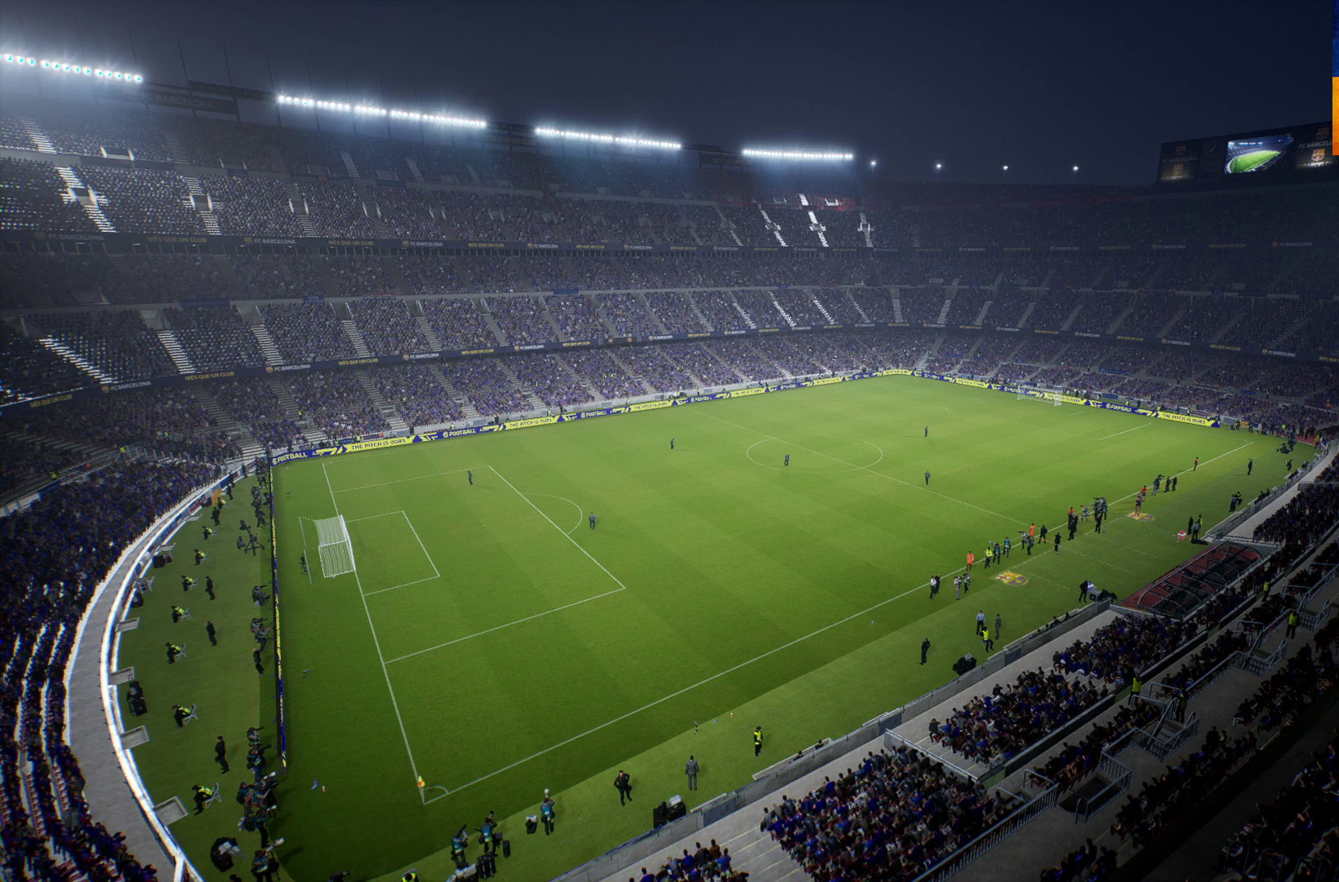
{"buttons": [], "left_stick": "center", "right_stick": "center", "events": []}
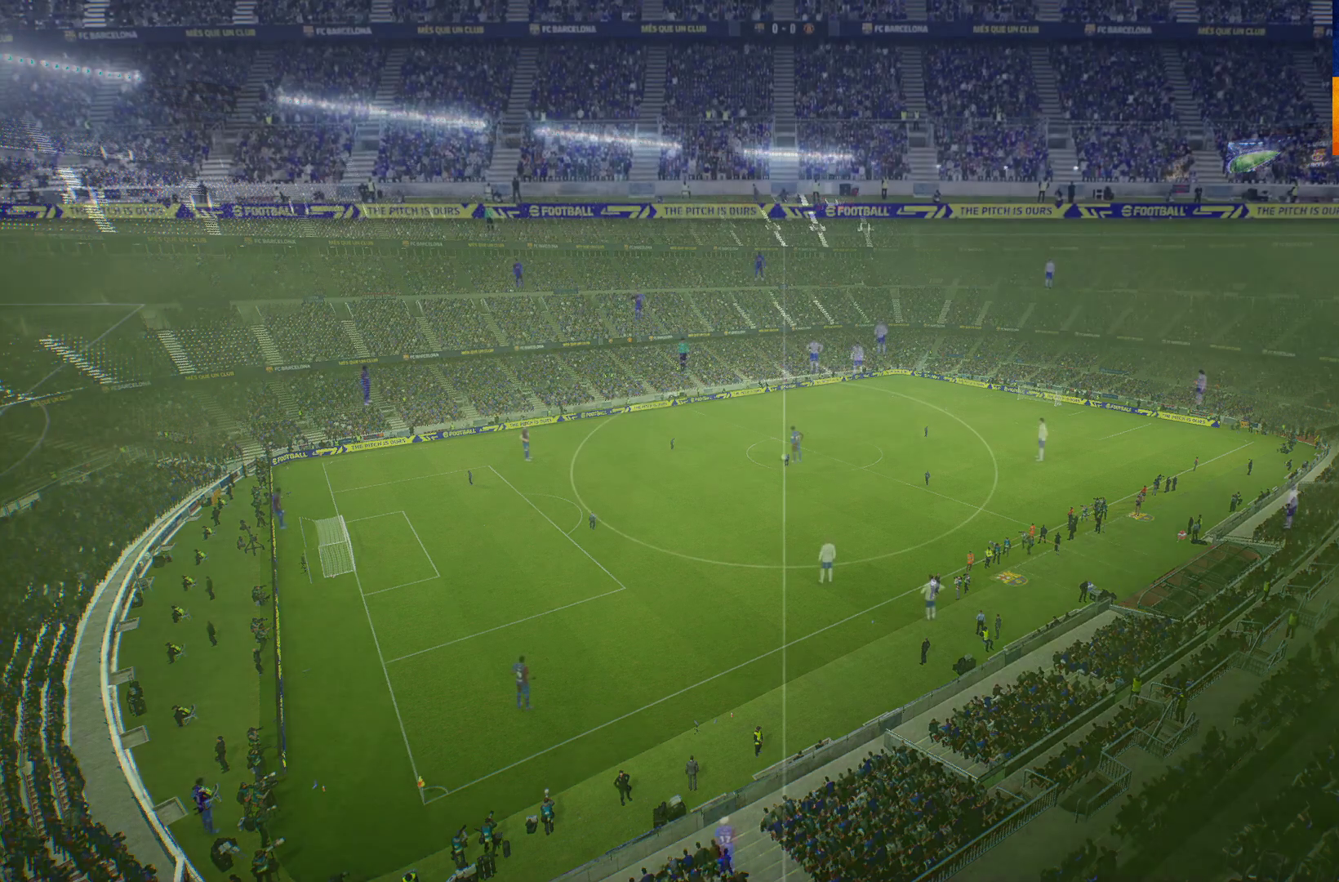
{"buttons": [], "left_stick": "center", "right_stick": "center", "events": []}
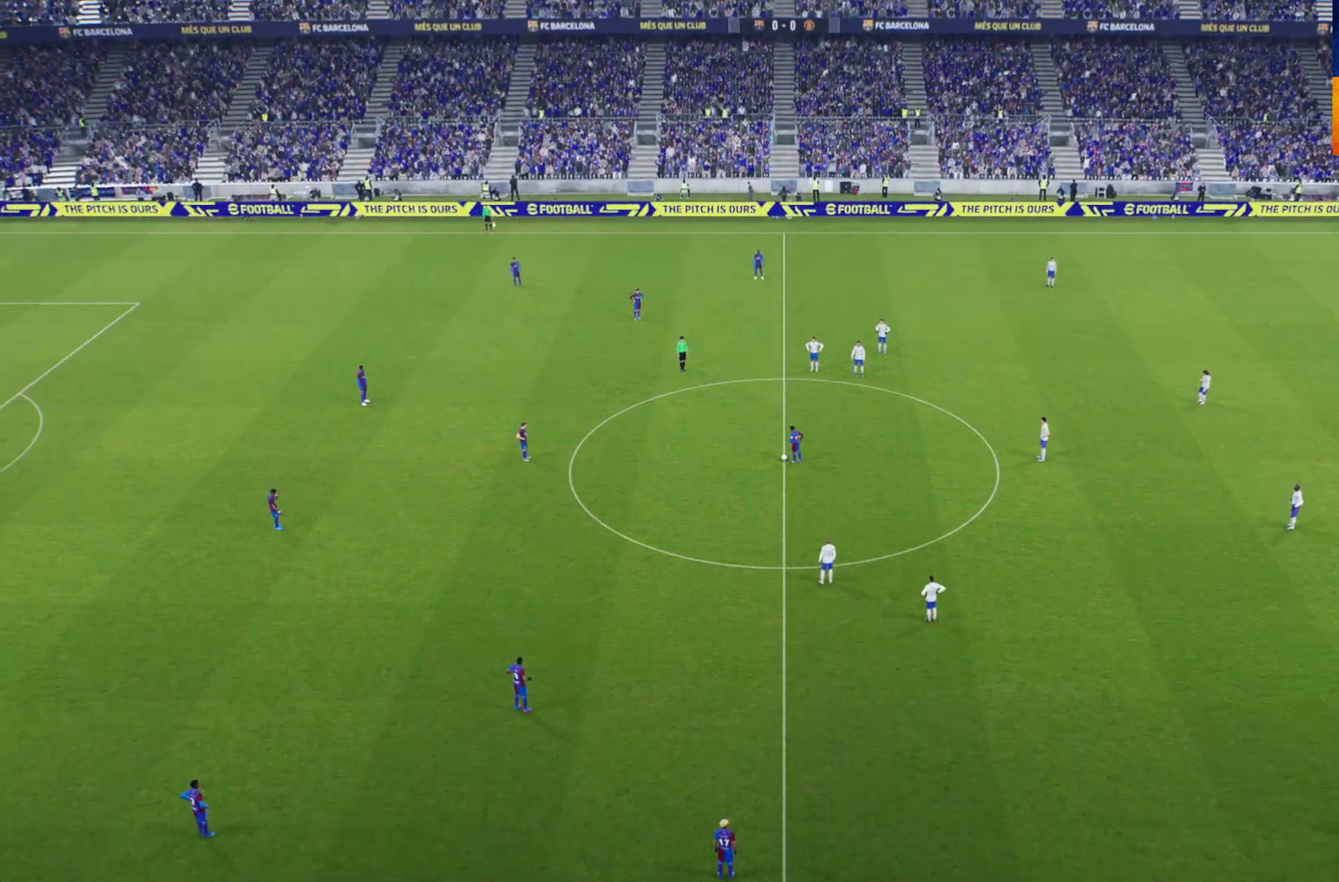
{"buttons": ["L1", "R1"], "left_stick": "down-left", "right_stick": "center", "events": [[17, "R1", "down"], [83, "left_stick", "down"], [167, "left_stick", "down-left"], [350, "L1", "down"], [350, "R1", "up"], [500, "R1", "down"]]}
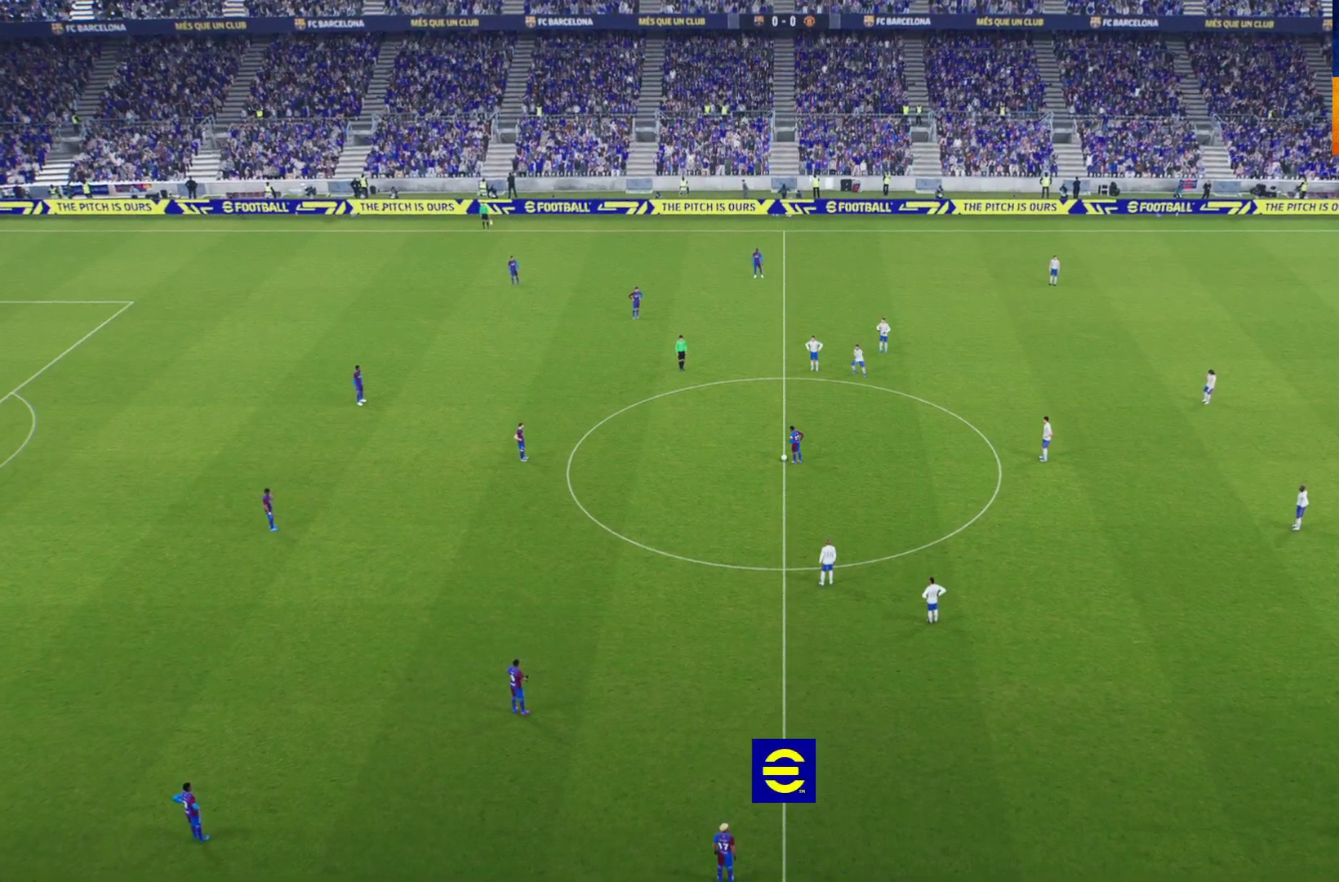
{"buttons": ["R1"], "left_stick": "down-left", "right_stick": "center", "events": [[17, "L1", "up"]]}
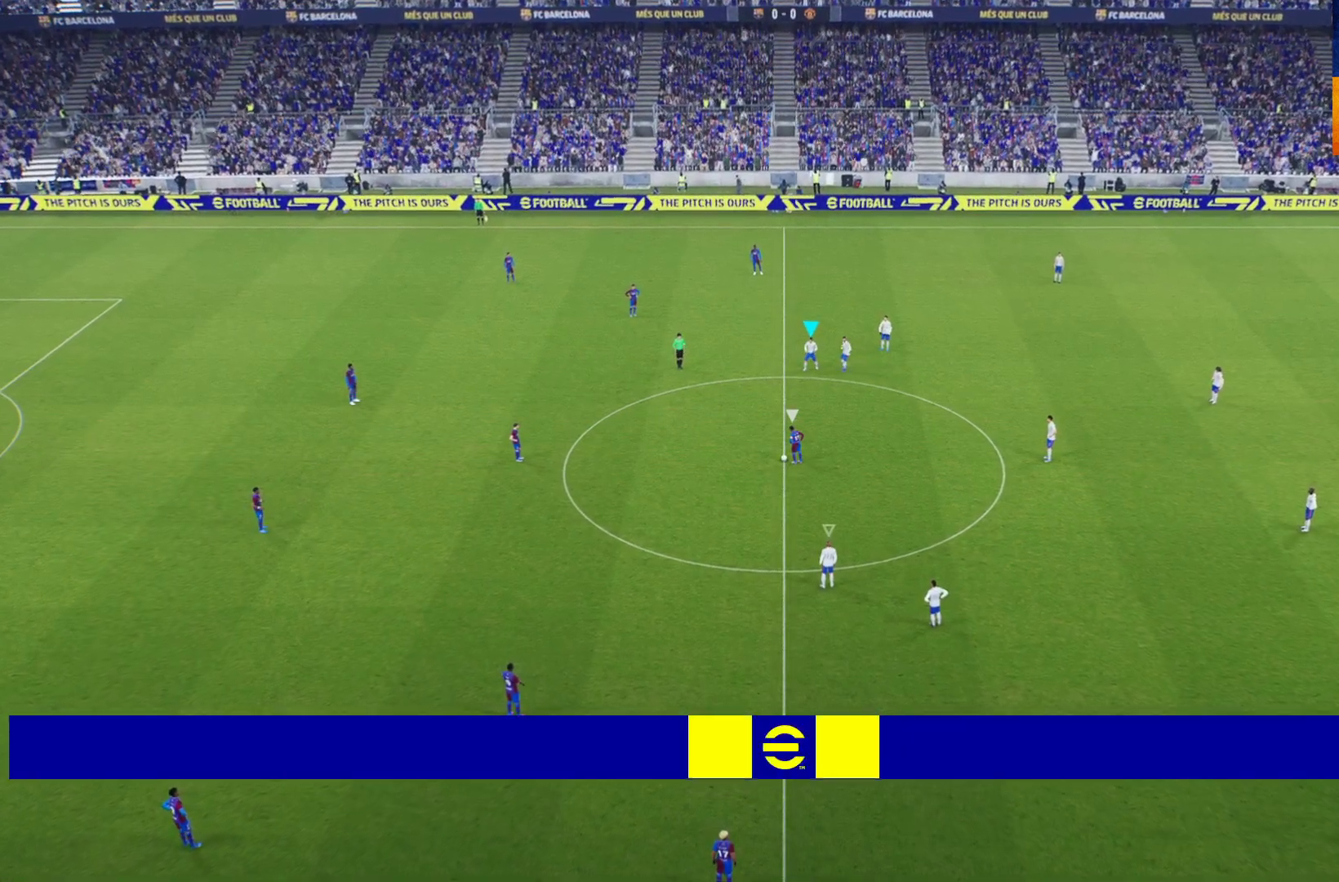
{"buttons": ["R1"], "left_stick": "down-left", "right_stick": "center", "events": []}
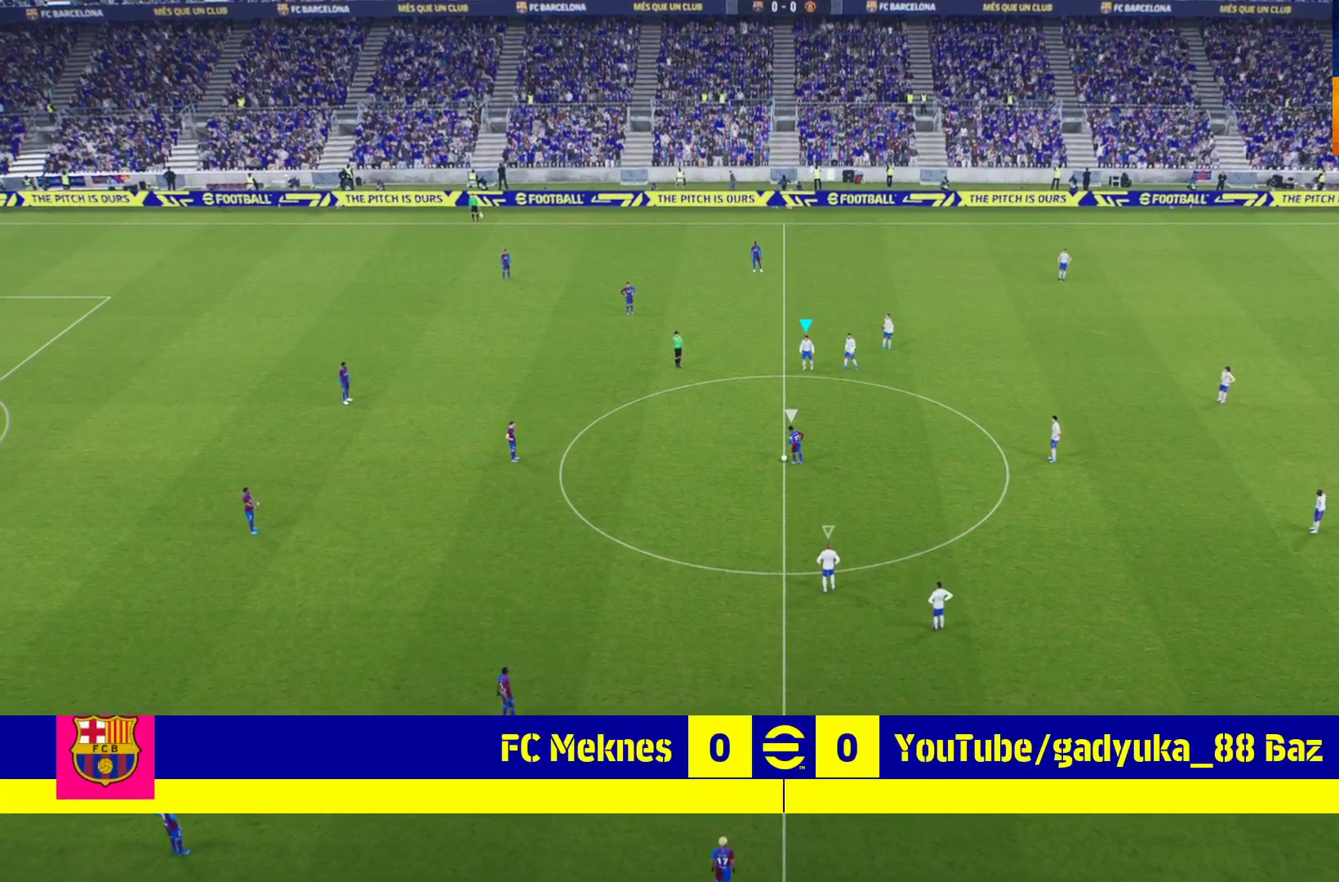
{"buttons": ["R1"], "left_stick": "down-left", "right_stick": "center", "events": []}
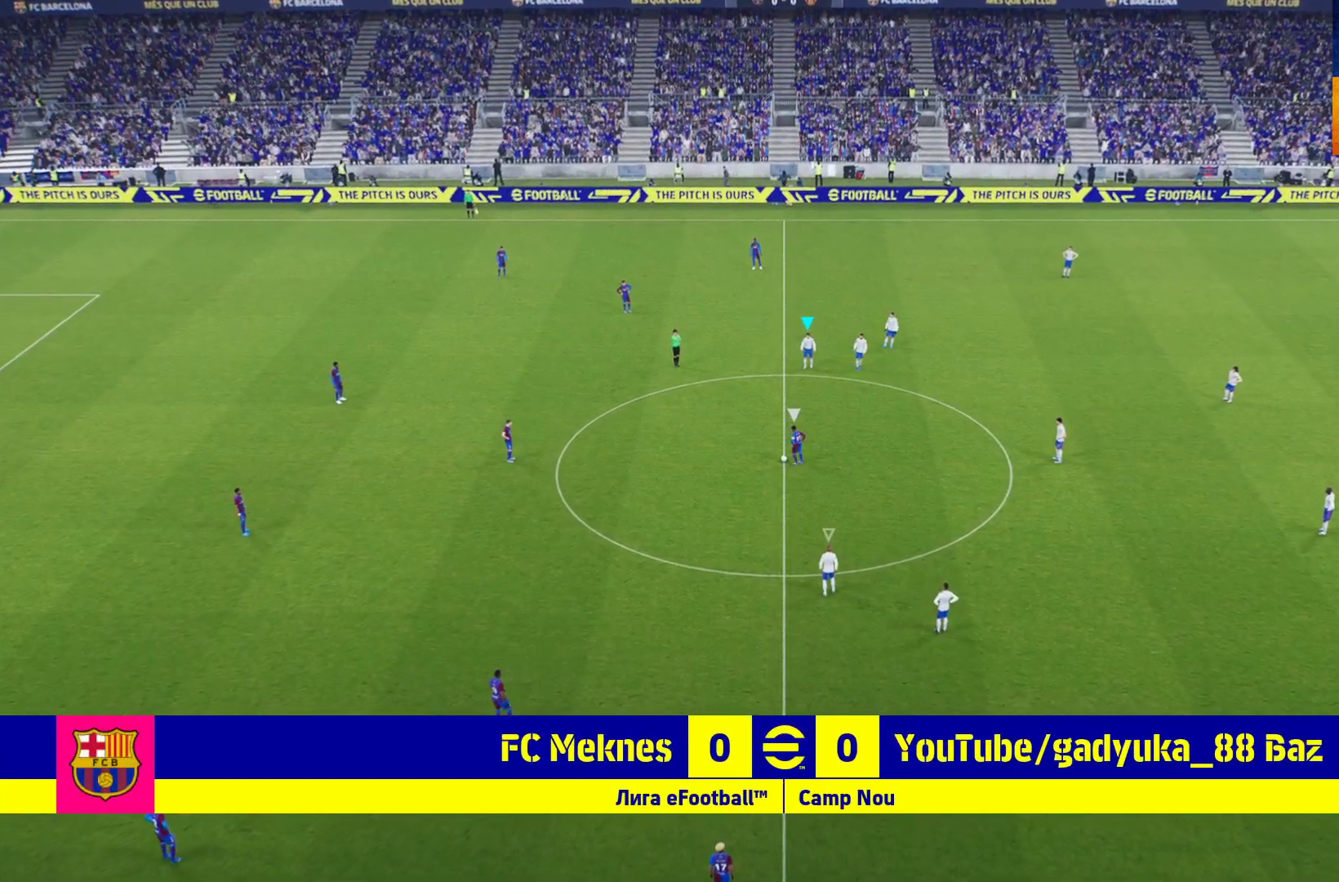
{"buttons": ["R1"], "left_stick": "down-left", "right_stick": "center", "events": []}
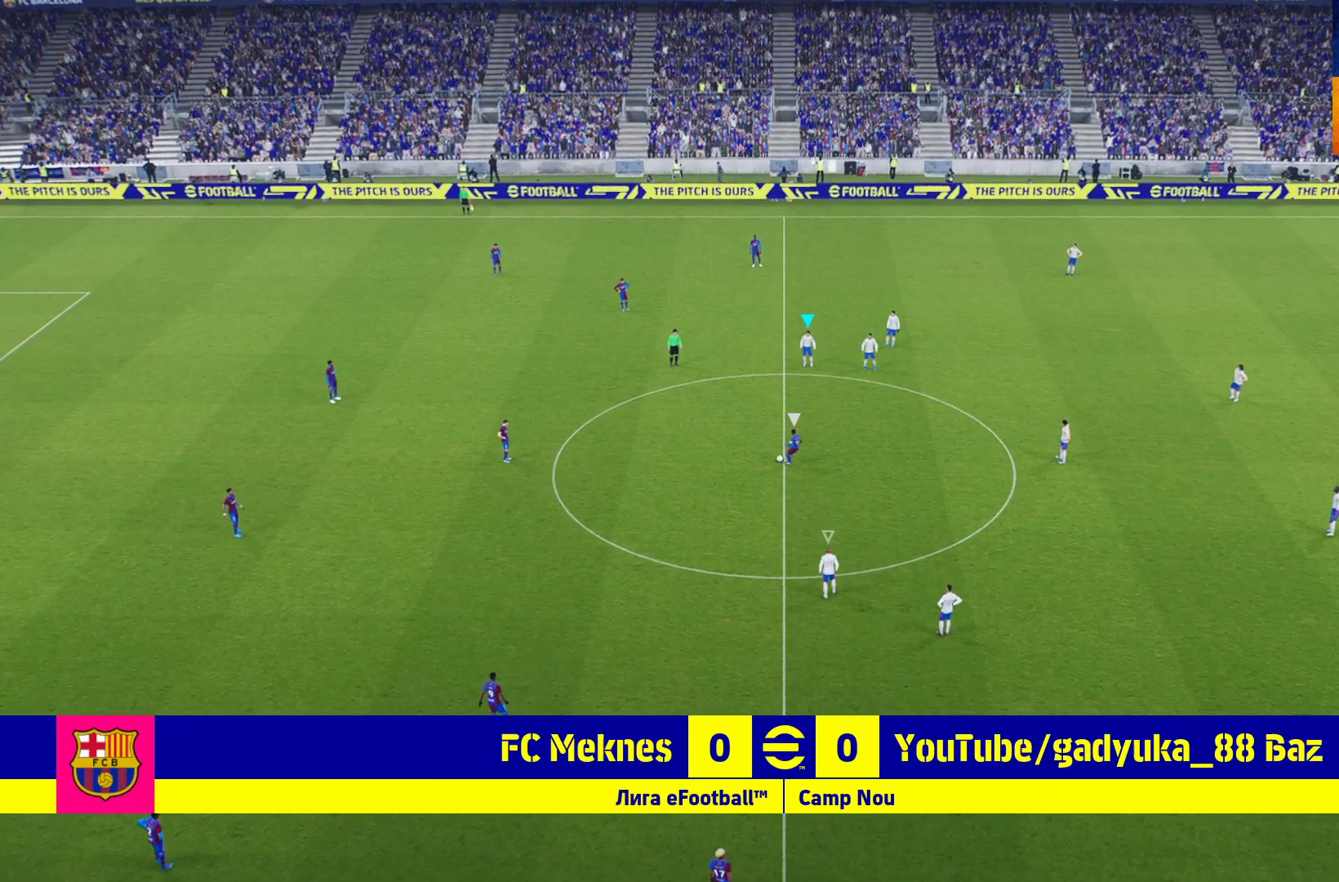
{"buttons": ["A", "R1"], "left_stick": "down-left", "right_stick": "center", "events": [[417, "A", "down"]]}
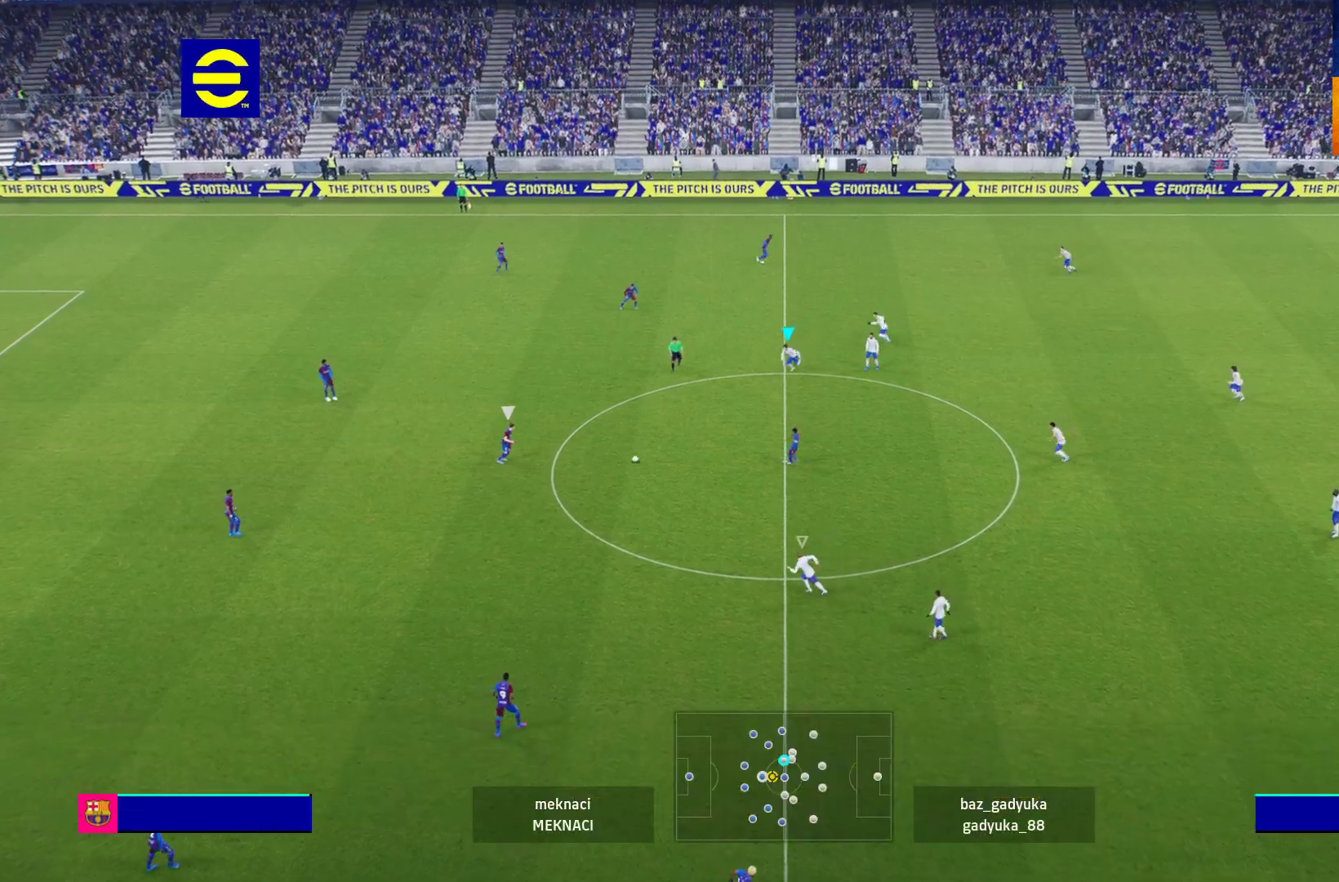
{"buttons": ["A", "R1"], "left_stick": "down-left", "right_stick": "center", "events": []}
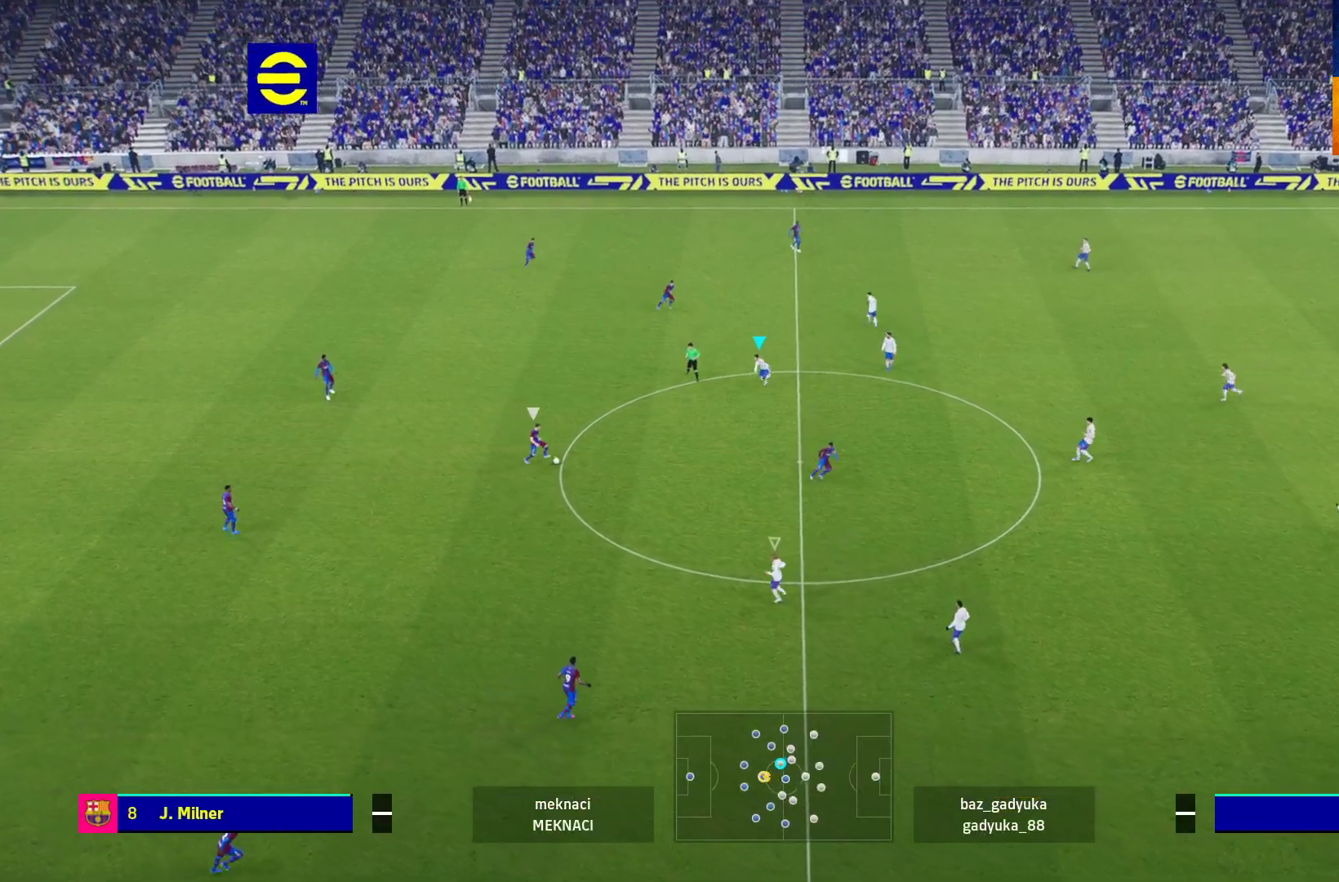
{"buttons": ["A", "R1", "L3"], "left_stick": "down", "right_stick": "center", "events": [[200, "left_stick", "down"], [283, "L3", "down"]]}
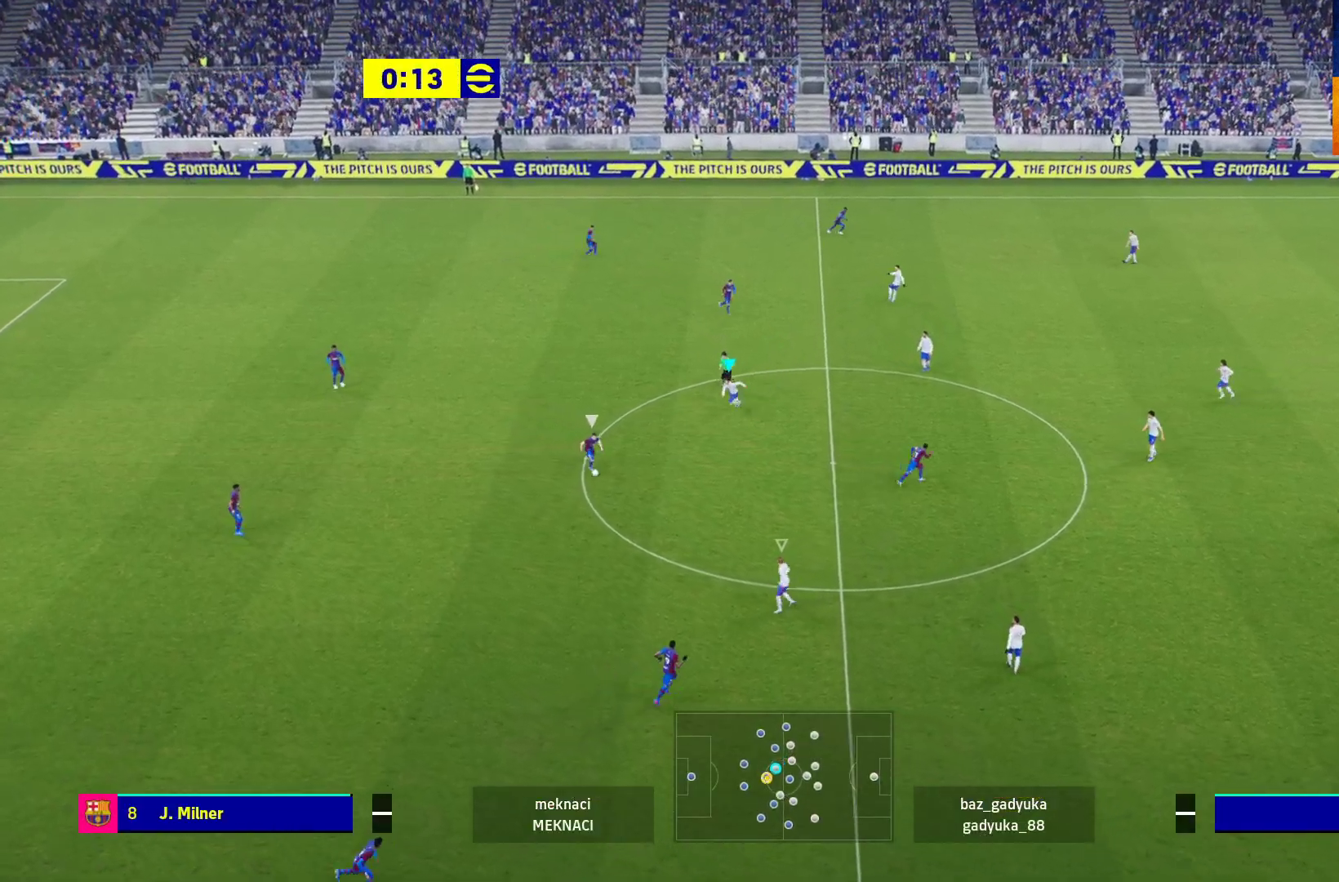
{"buttons": ["A", "R1", "L3"], "left_stick": "down", "right_stick": "center", "events": []}
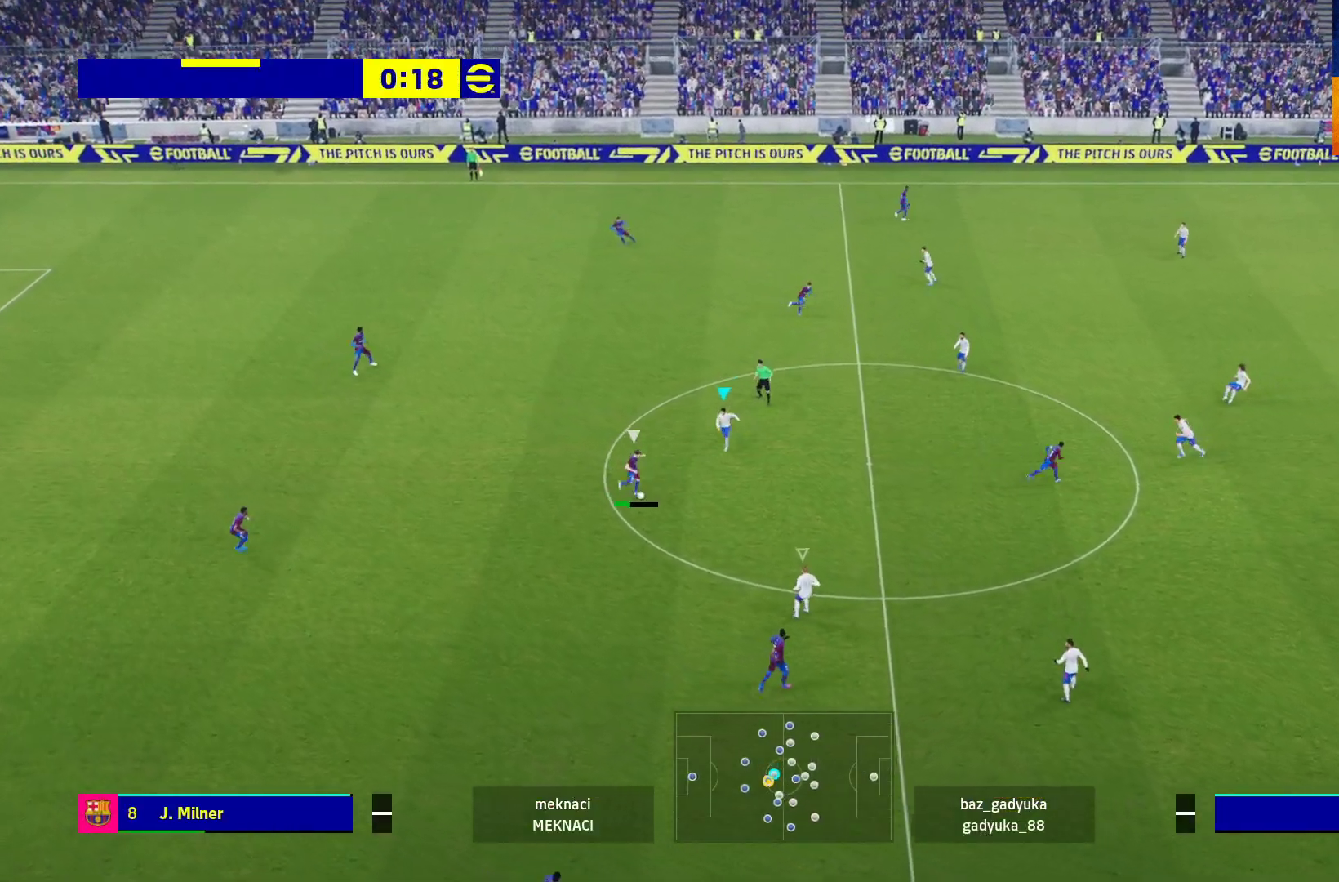
{"buttons": ["A", "R1"], "left_stick": "down-left", "right_stick": "center", "events": [[433, "L3", "up"], [467, "left_stick", "down-left"]]}
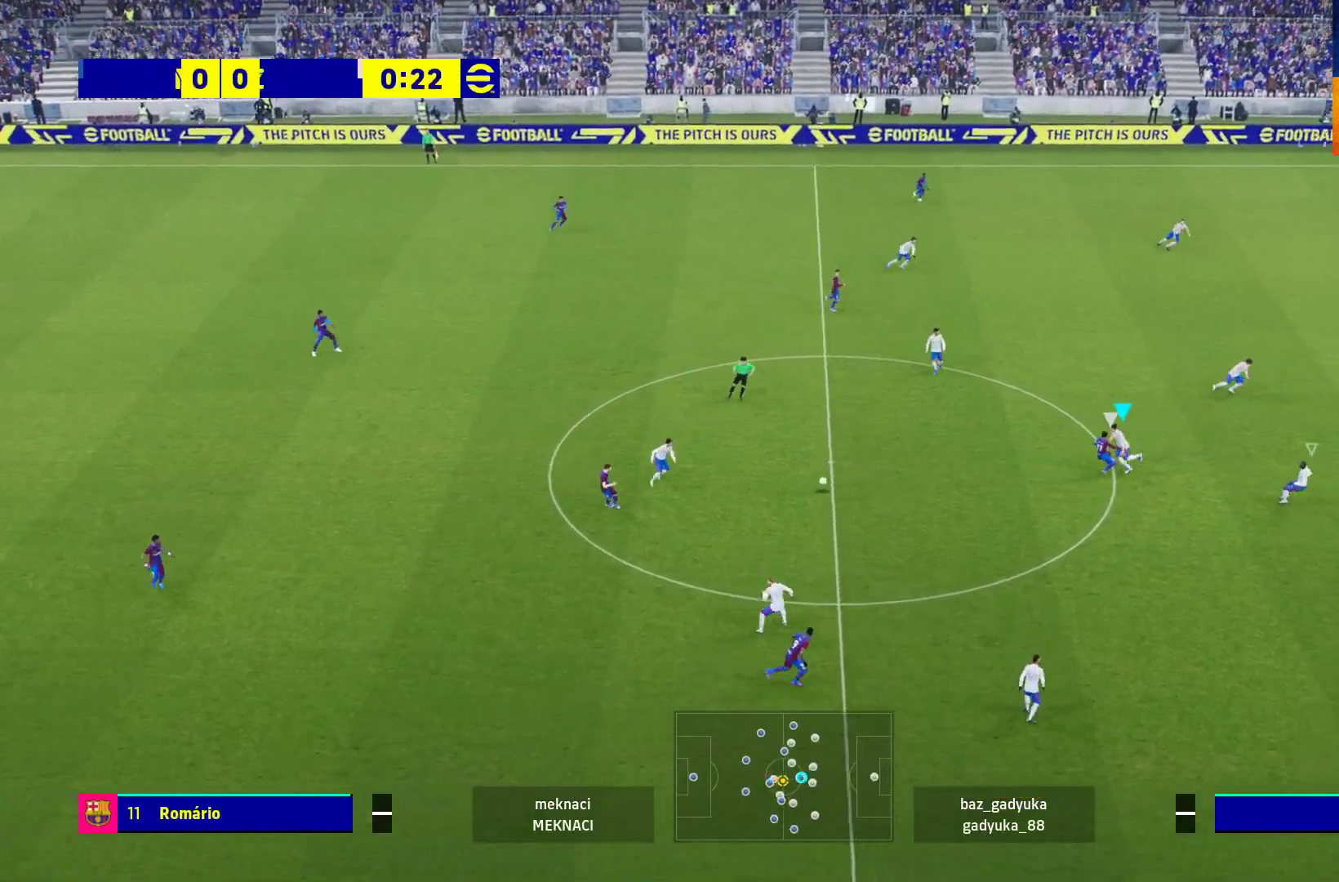
{"buttons": ["R1", "L3"], "left_stick": "left", "right_stick": "center", "events": [[17, "left_stick", "left"], [117, "A", "up"], [267, "L3", "down"]]}
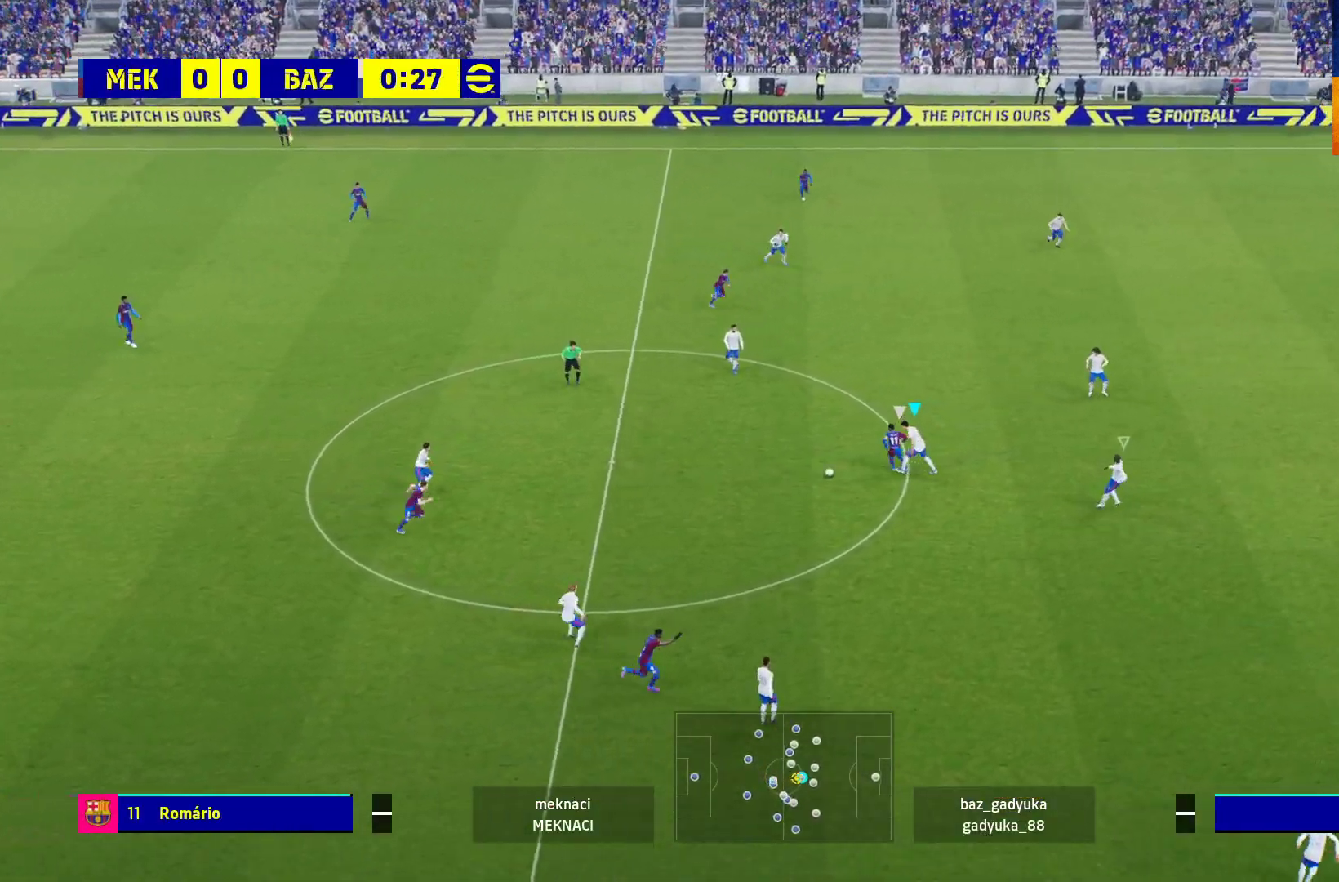
{"buttons": ["A", "R1"], "left_stick": "left", "right_stick": "center", "events": [[167, "A", "down"], [417, "L3", "up"]]}
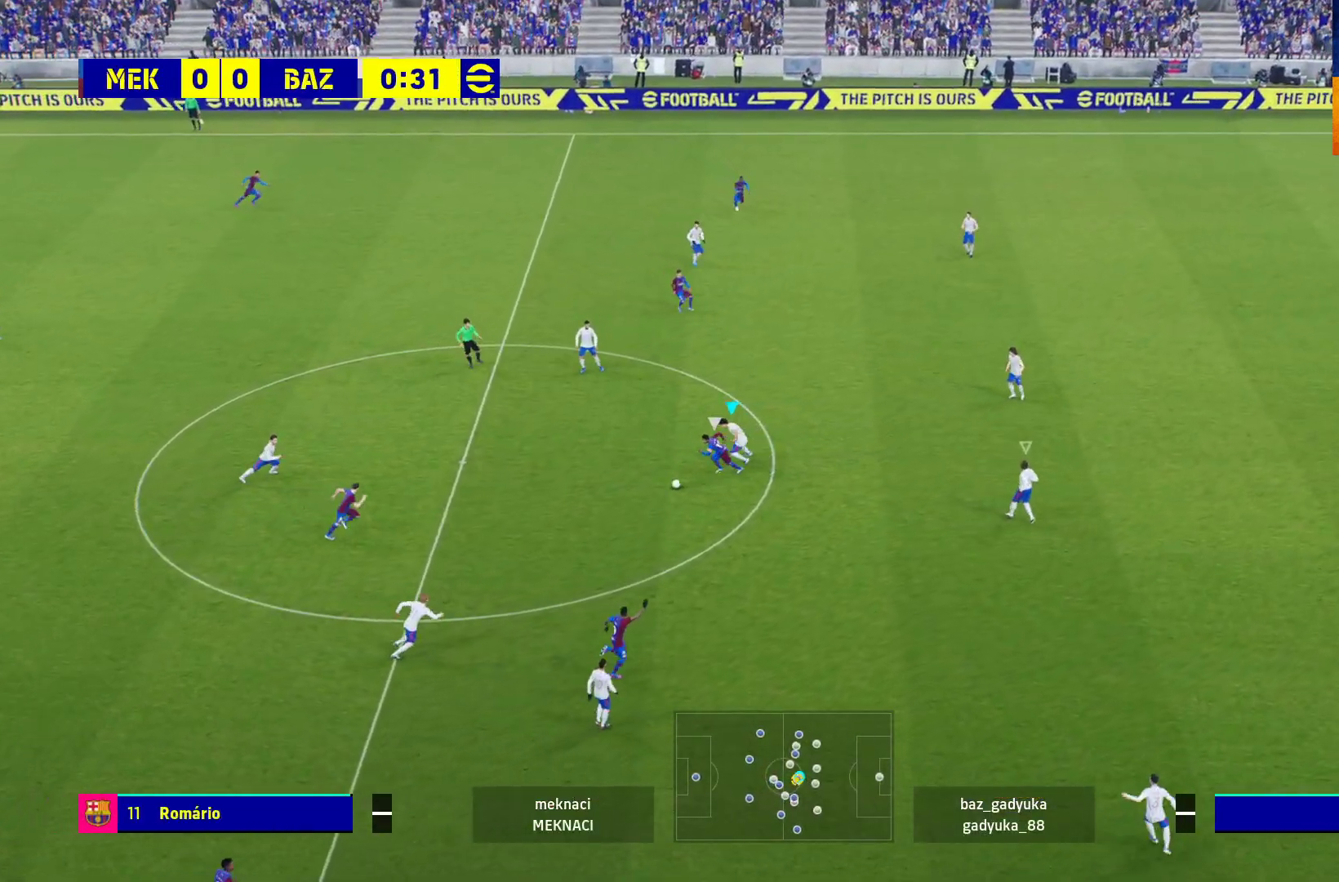
{"buttons": ["R1", "L3"], "left_stick": "down-right", "right_stick": "center", "events": [[67, "left_stick", "center"], [117, "A", "up"], [117, "left_stick", "down-right"], [217, "L3", "down"]]}
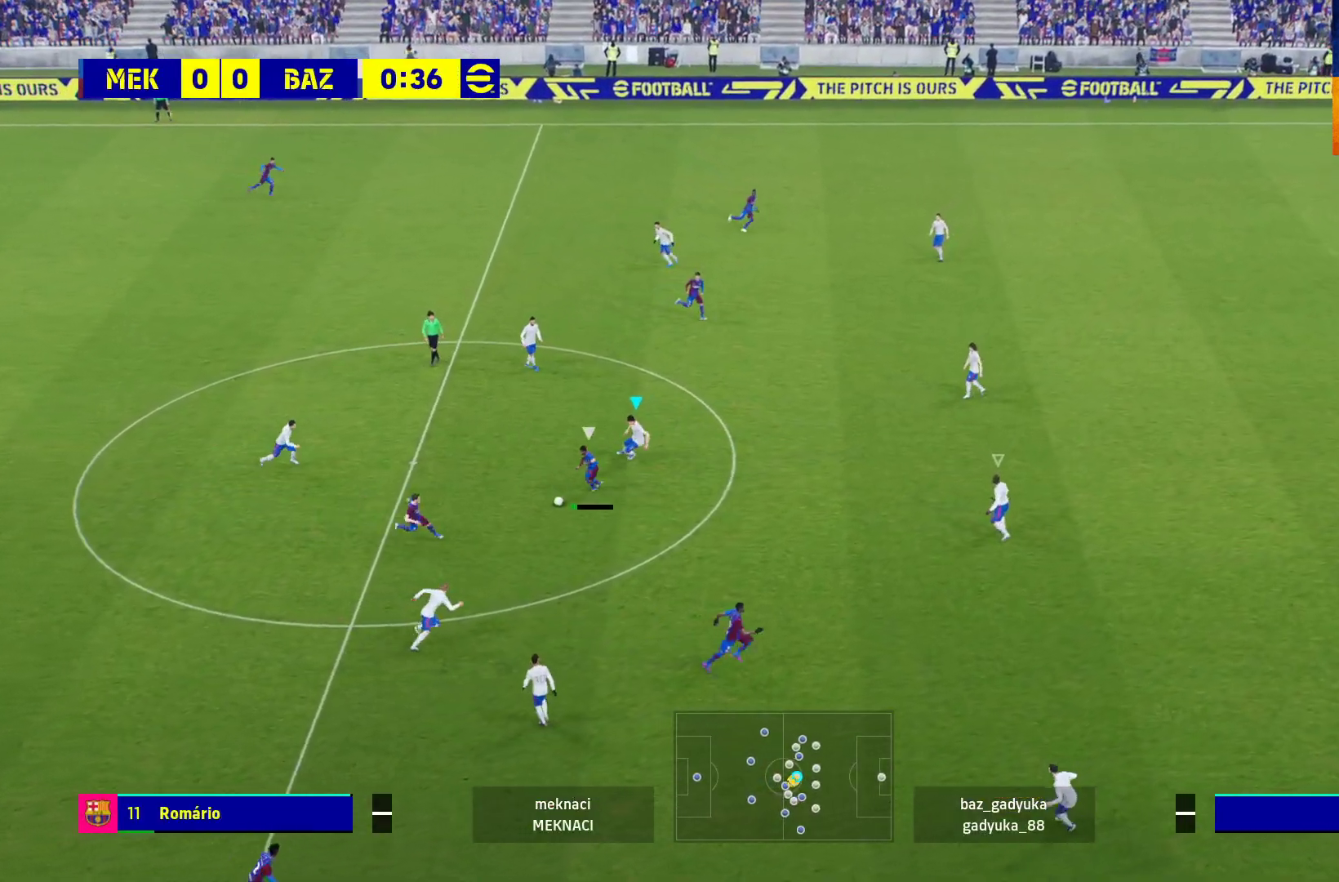
{"buttons": ["A", "R1"], "left_stick": "down-right", "right_stick": "center", "events": [[267, "A", "down"], [500, "L3", "up"]]}
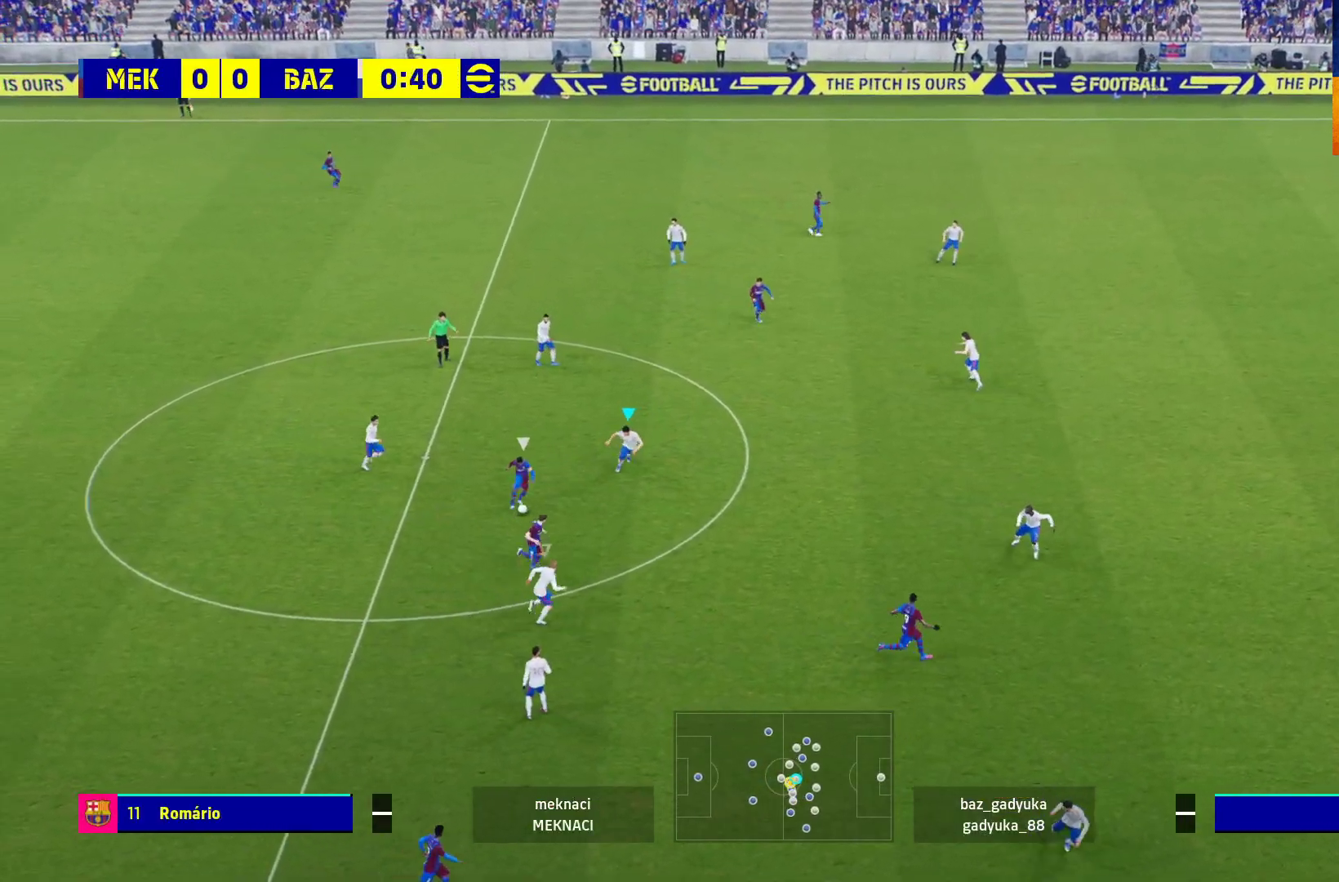
{"buttons": ["A", "R1"], "left_stick": "center", "right_stick": "center", "events": [[167, "left_stick", "center"]]}
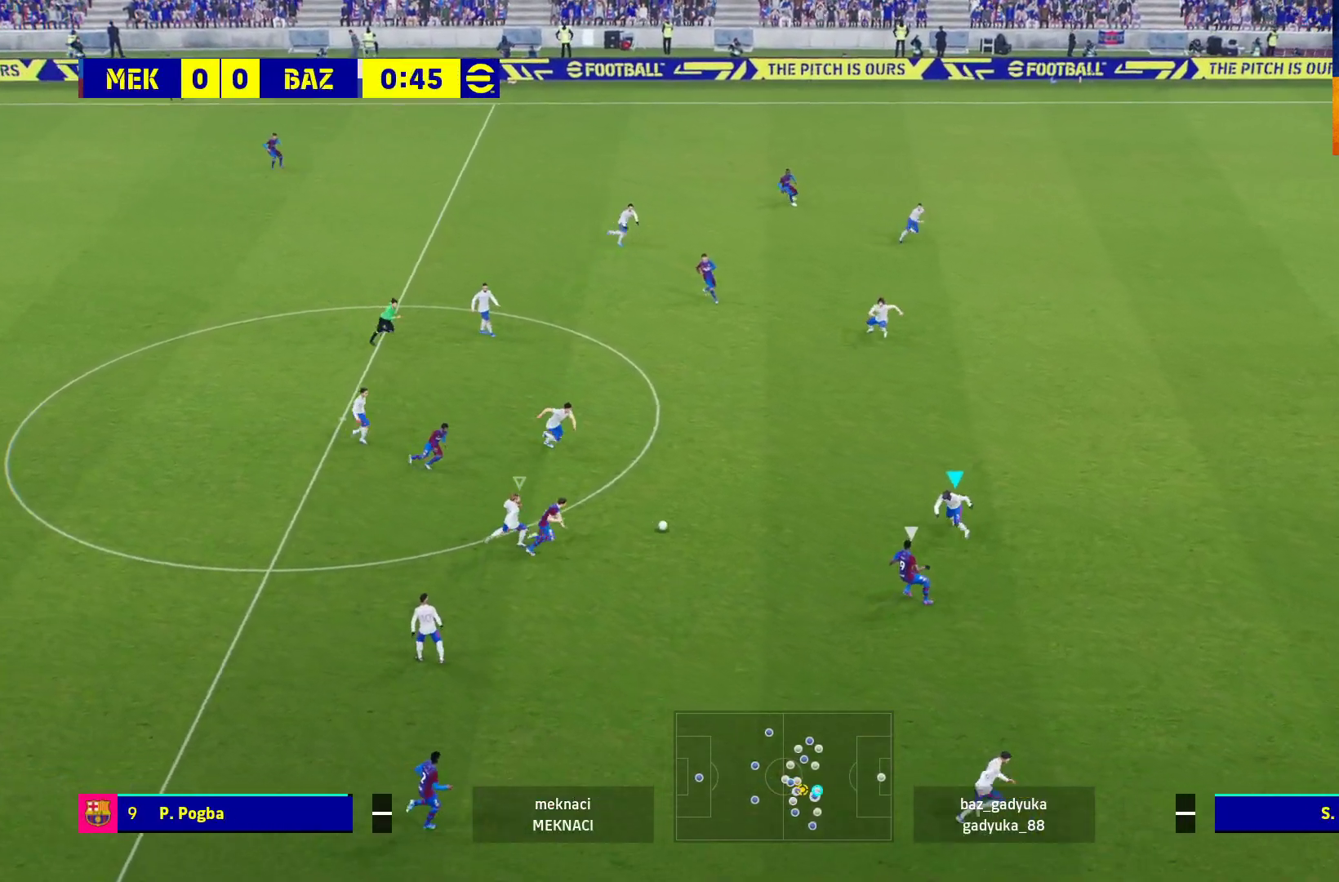
{"buttons": ["A", "R1", "L3"], "left_stick": "down-left", "right_stick": "center", "events": [[17, "left_stick", "left"], [67, "left_stick", "down-left"], [450, "L3", "down"]]}
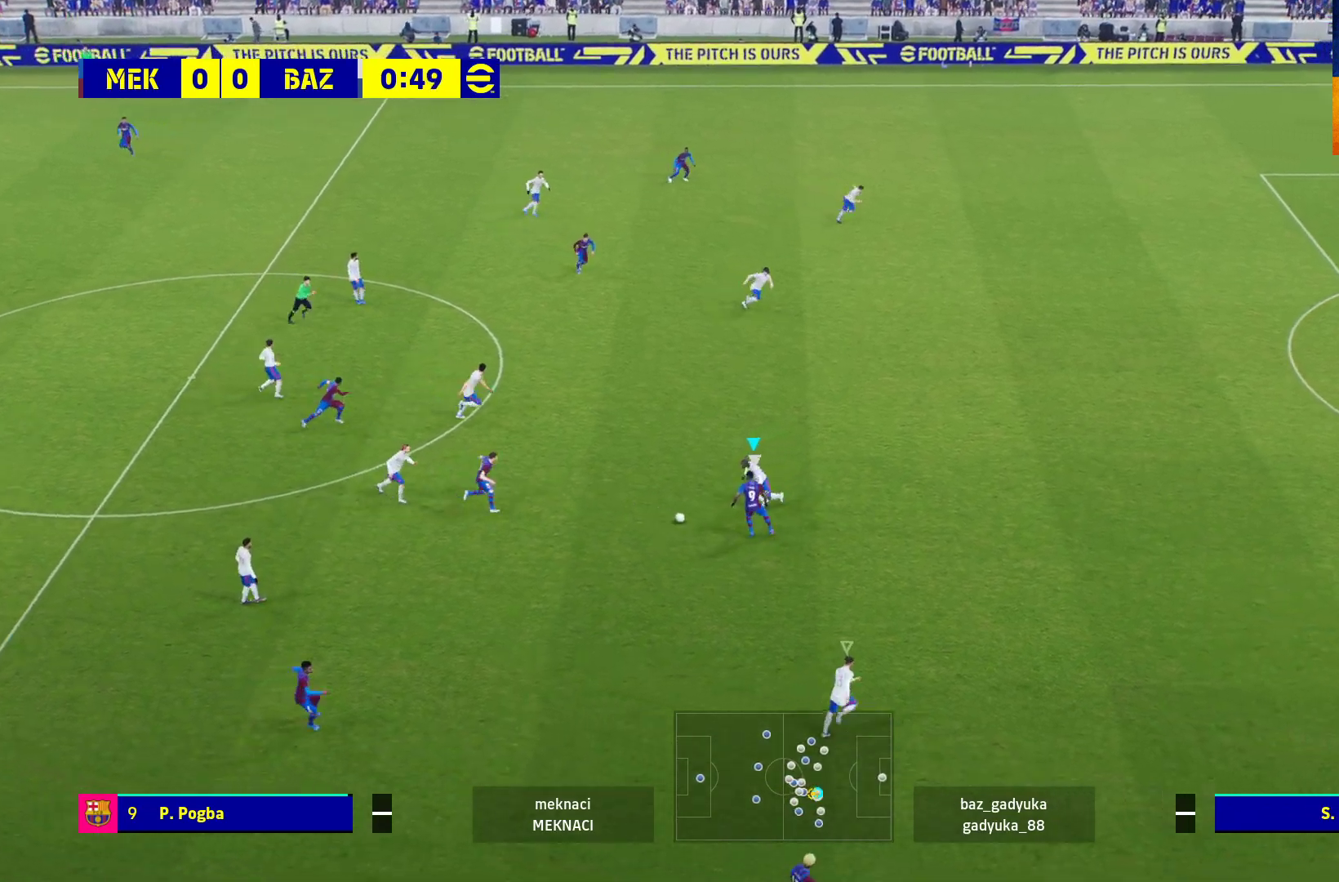
{"buttons": ["A", "R1", "L3"], "left_stick": "down-left", "right_stick": "center", "events": []}
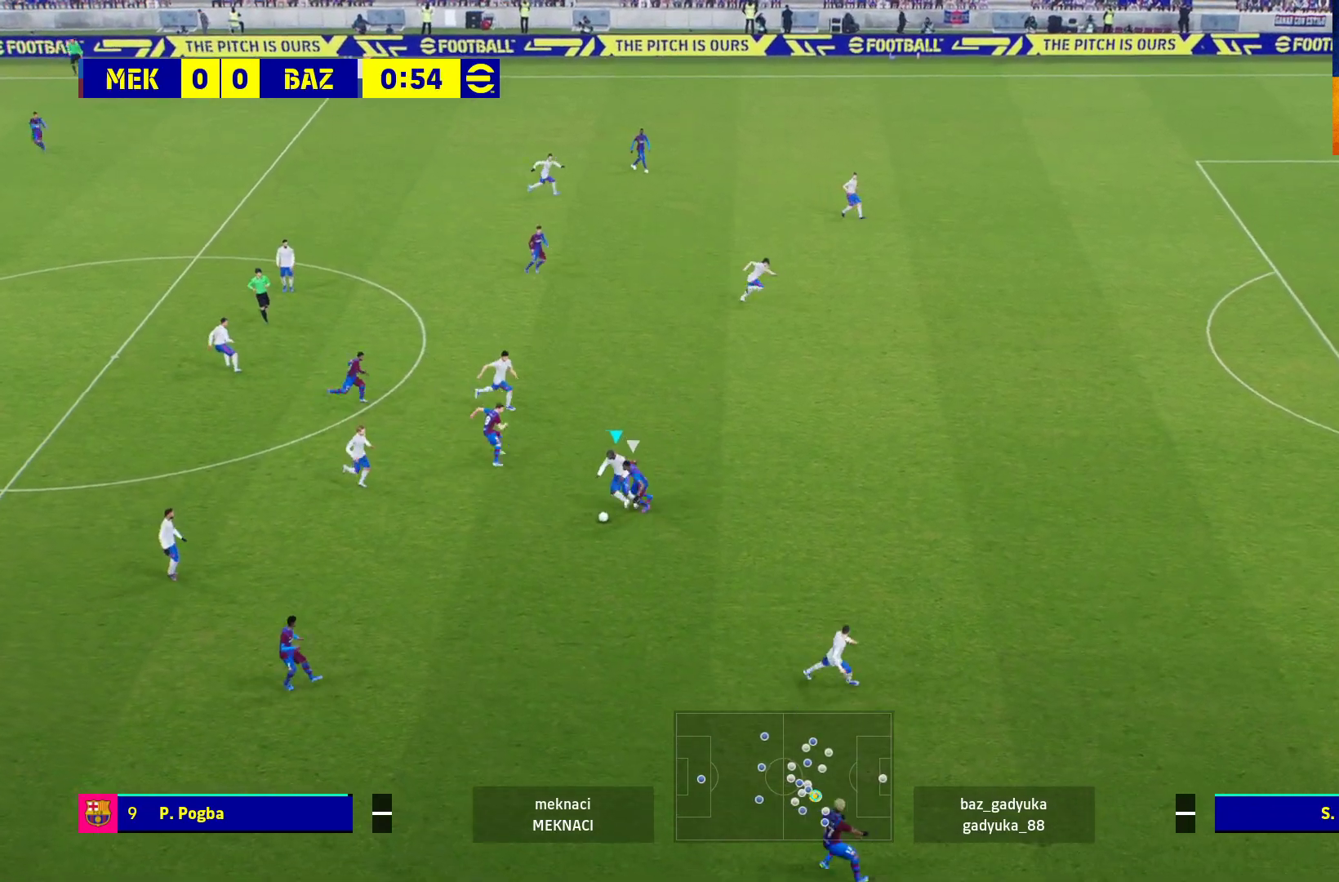
{"buttons": ["A", "R1", "L3"], "left_stick": "down-left", "right_stick": "center", "events": []}
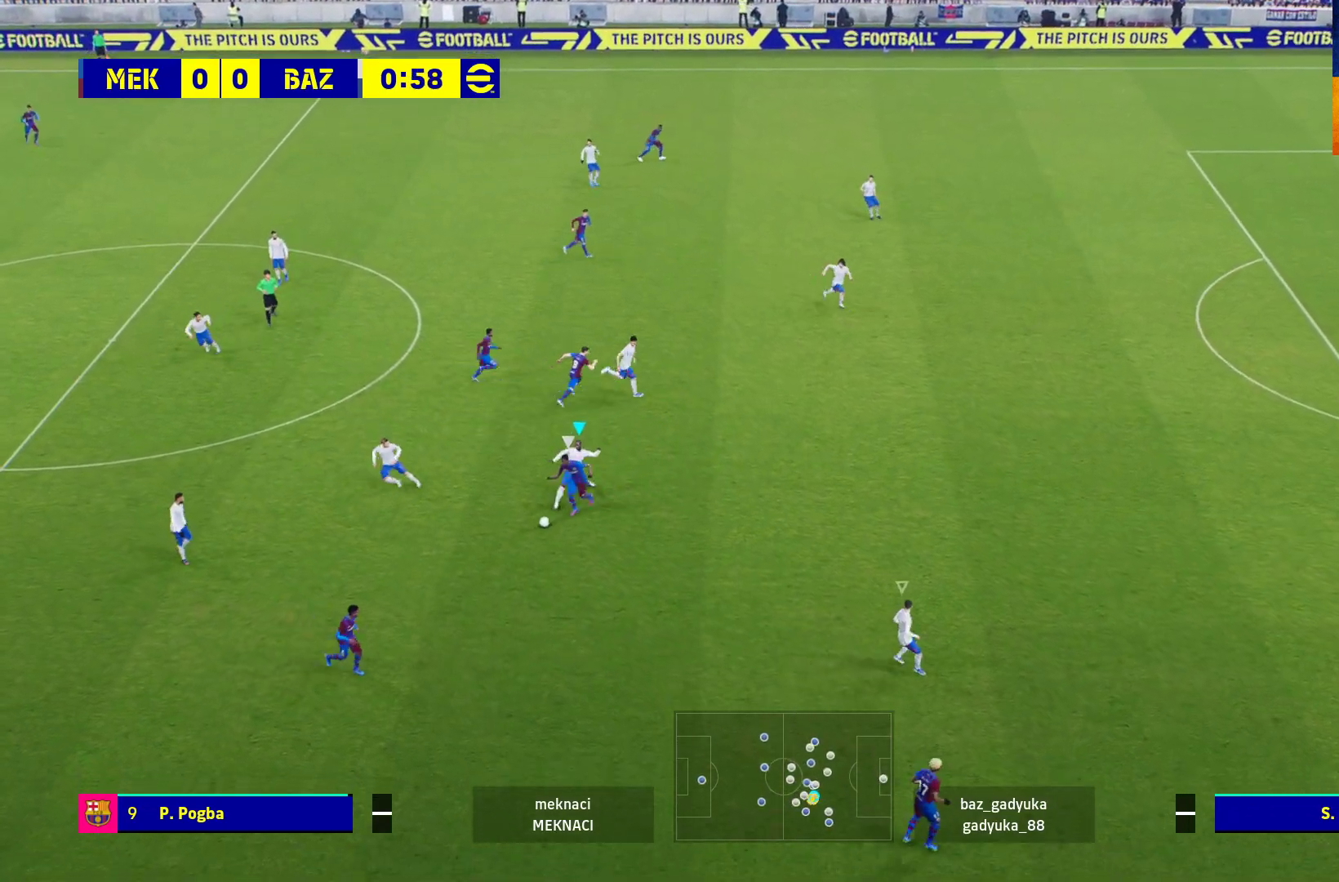
{"buttons": ["R1", "L3"], "left_stick": "down-right", "right_stick": "center", "events": [[150, "L3", "up"], [233, "A", "up"], [233, "left_stick", "down-right"], [333, "L3", "down"]]}
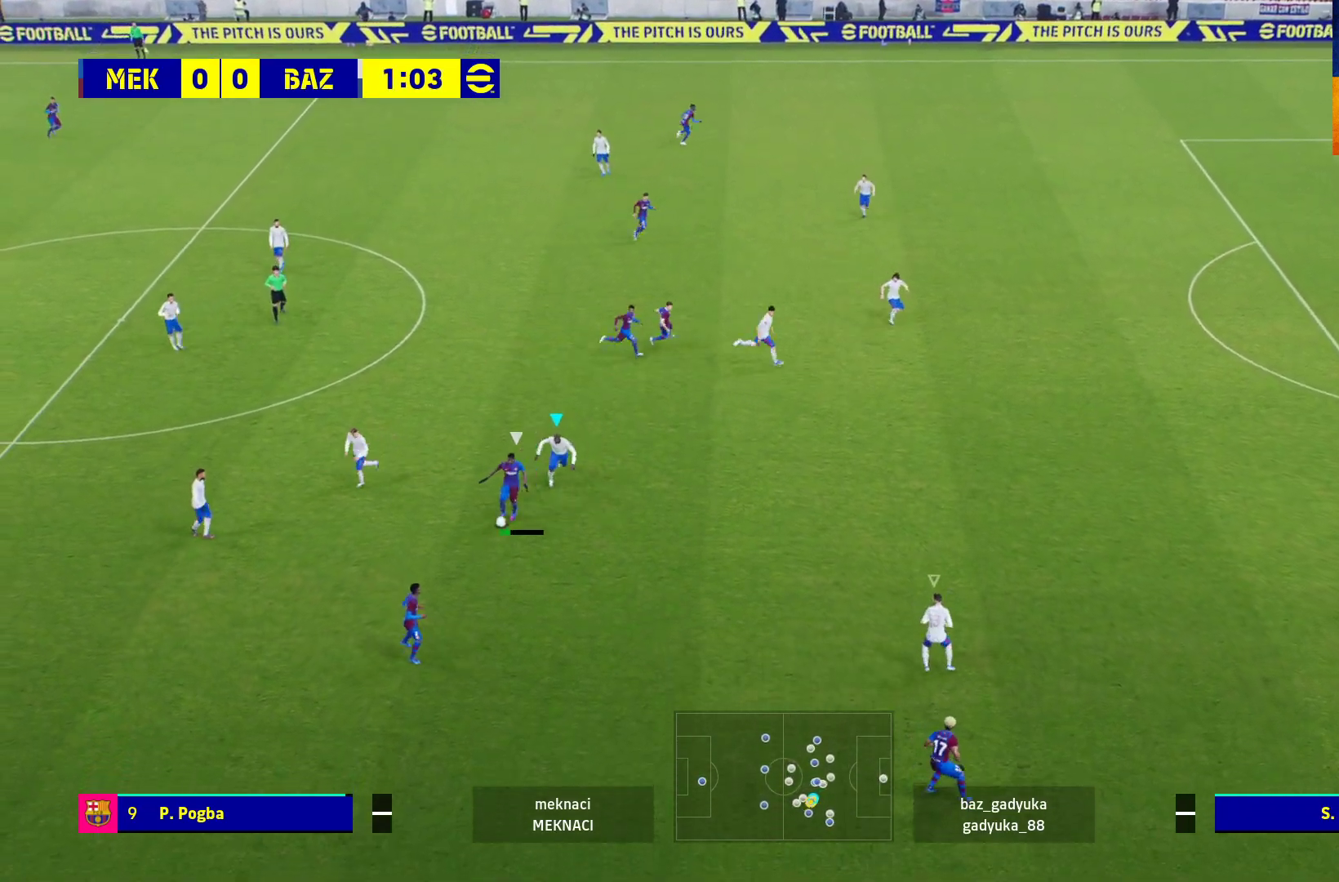
{"buttons": ["A", "R1"], "left_stick": "down-right", "right_stick": "center", "events": [[250, "A", "down"], [383, "L3", "up"]]}
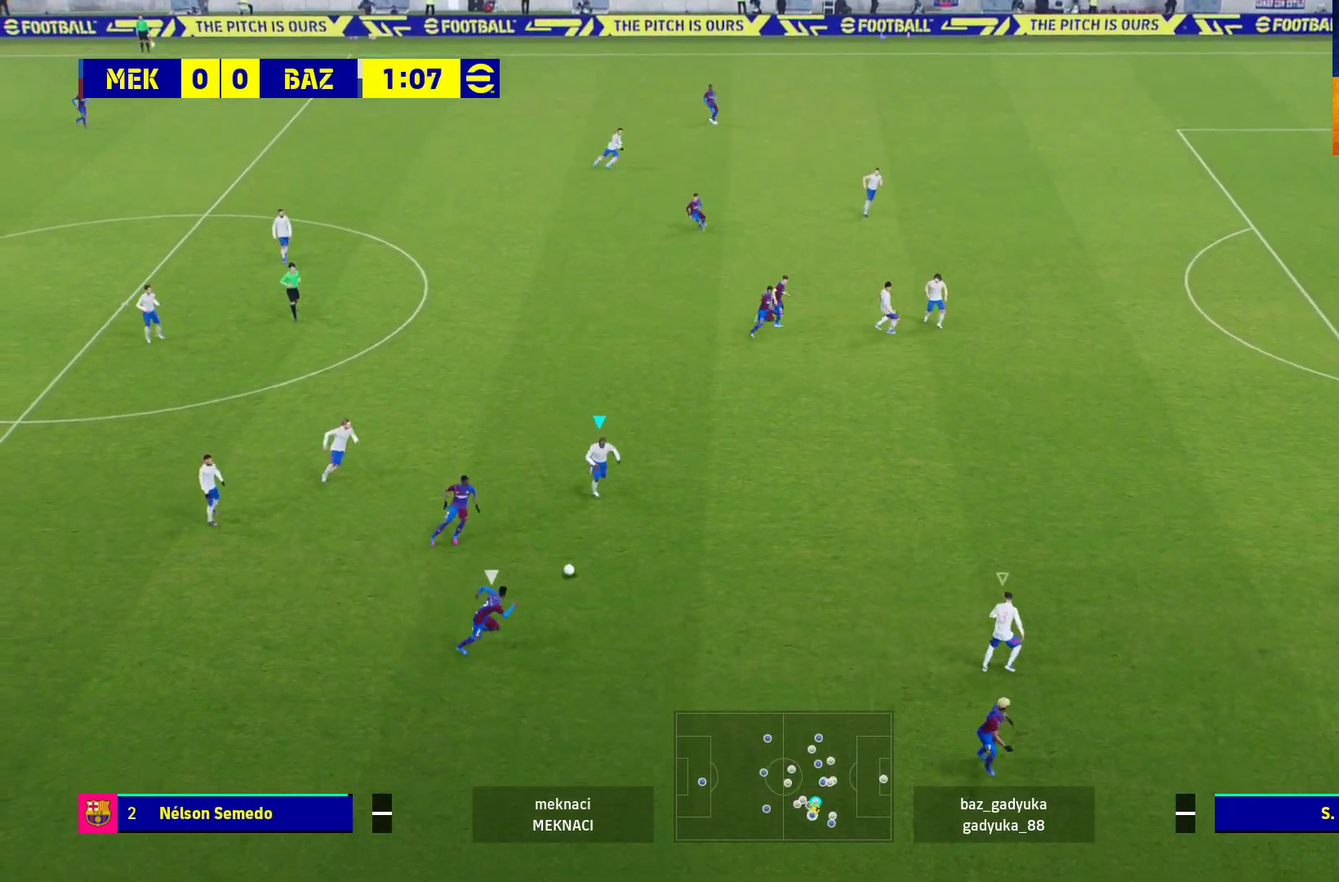
{"buttons": ["A", "R1"], "left_stick": "down-right", "right_stick": "center", "events": []}
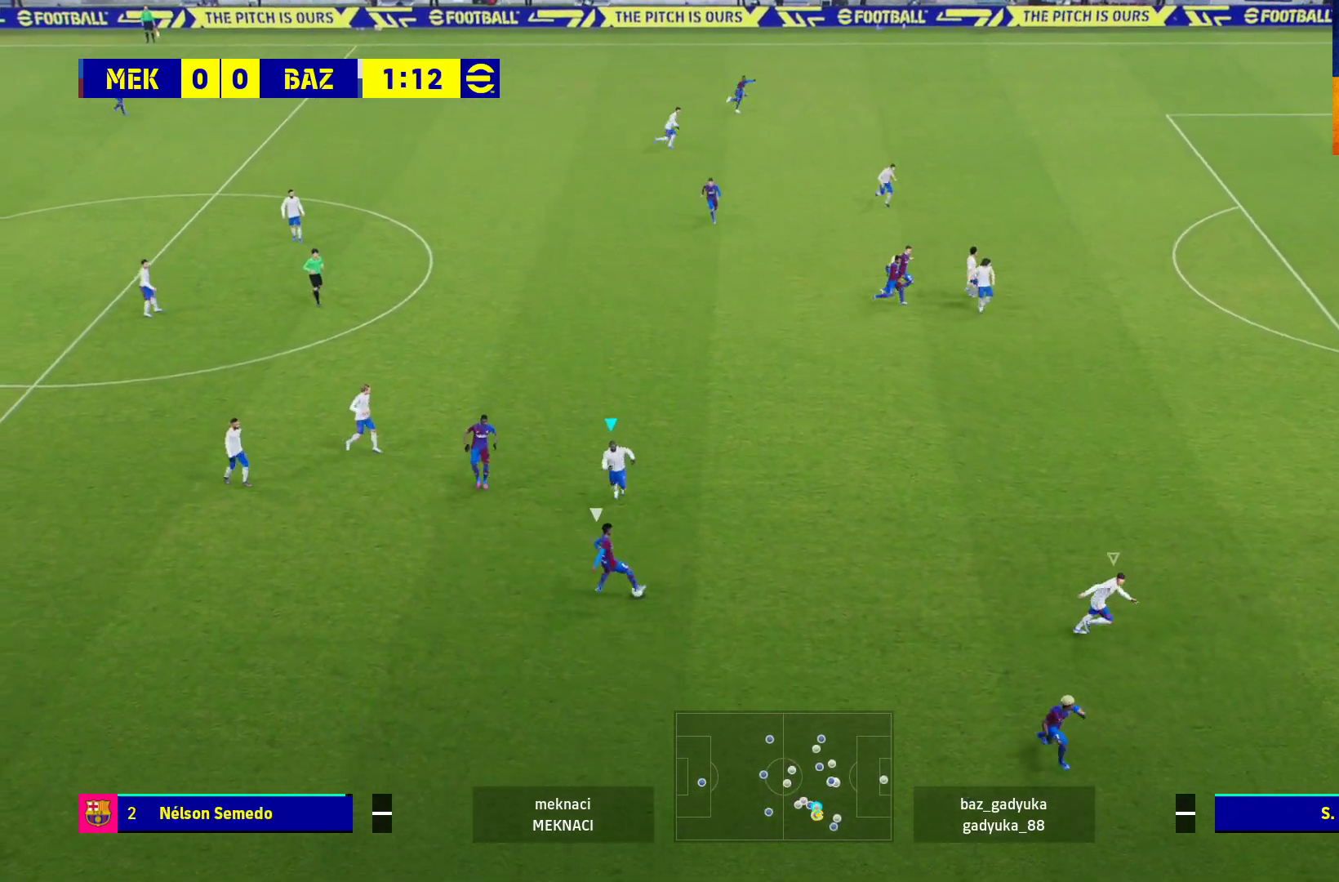
{"buttons": ["A", "R1"], "left_stick": "down-right", "right_stick": "center", "events": []}
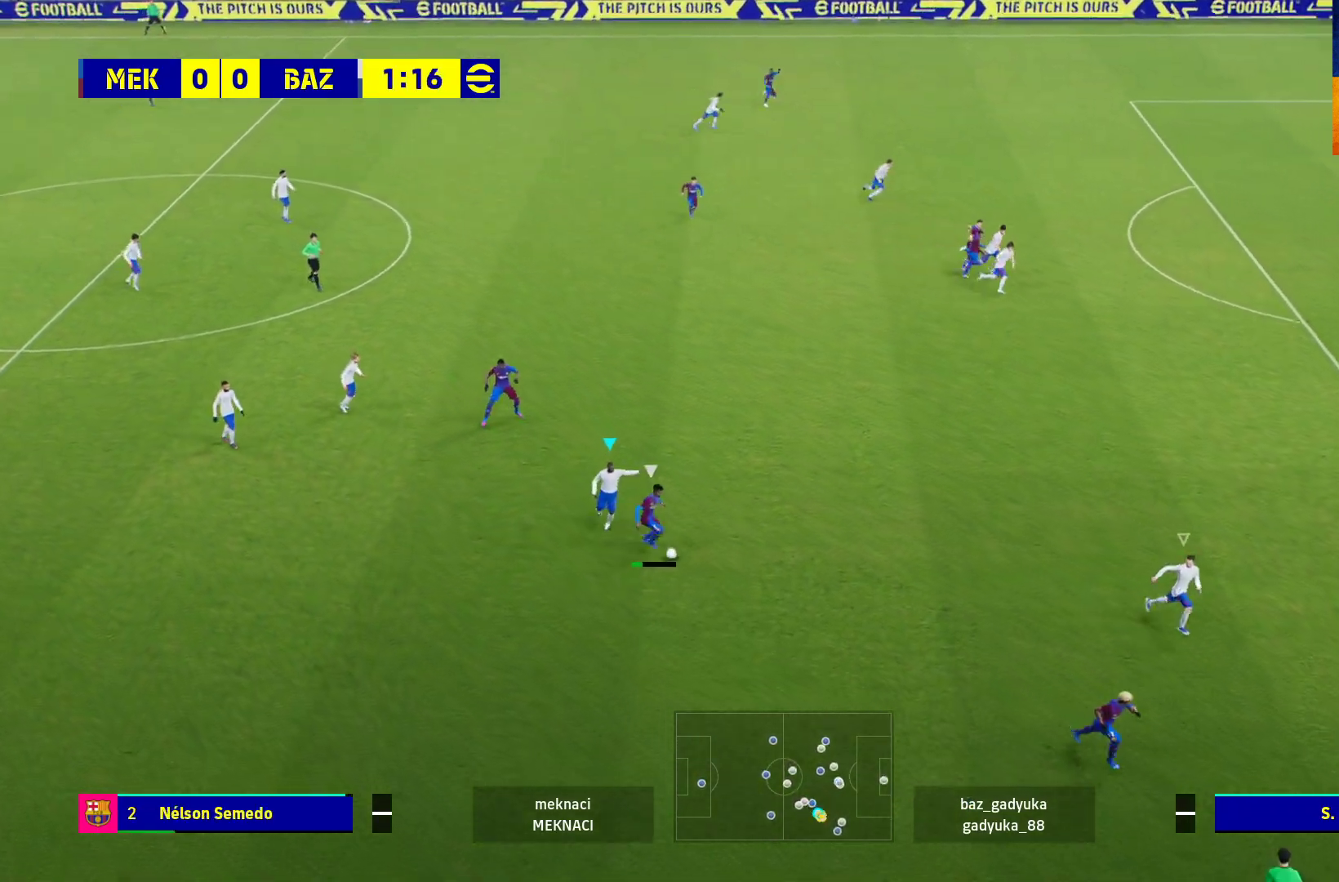
{"buttons": ["R1"], "left_stick": "up-left", "right_stick": "center", "events": [[333, "left_stick", "center"], [417, "left_stick", "up-left"], [500, "A", "up"]]}
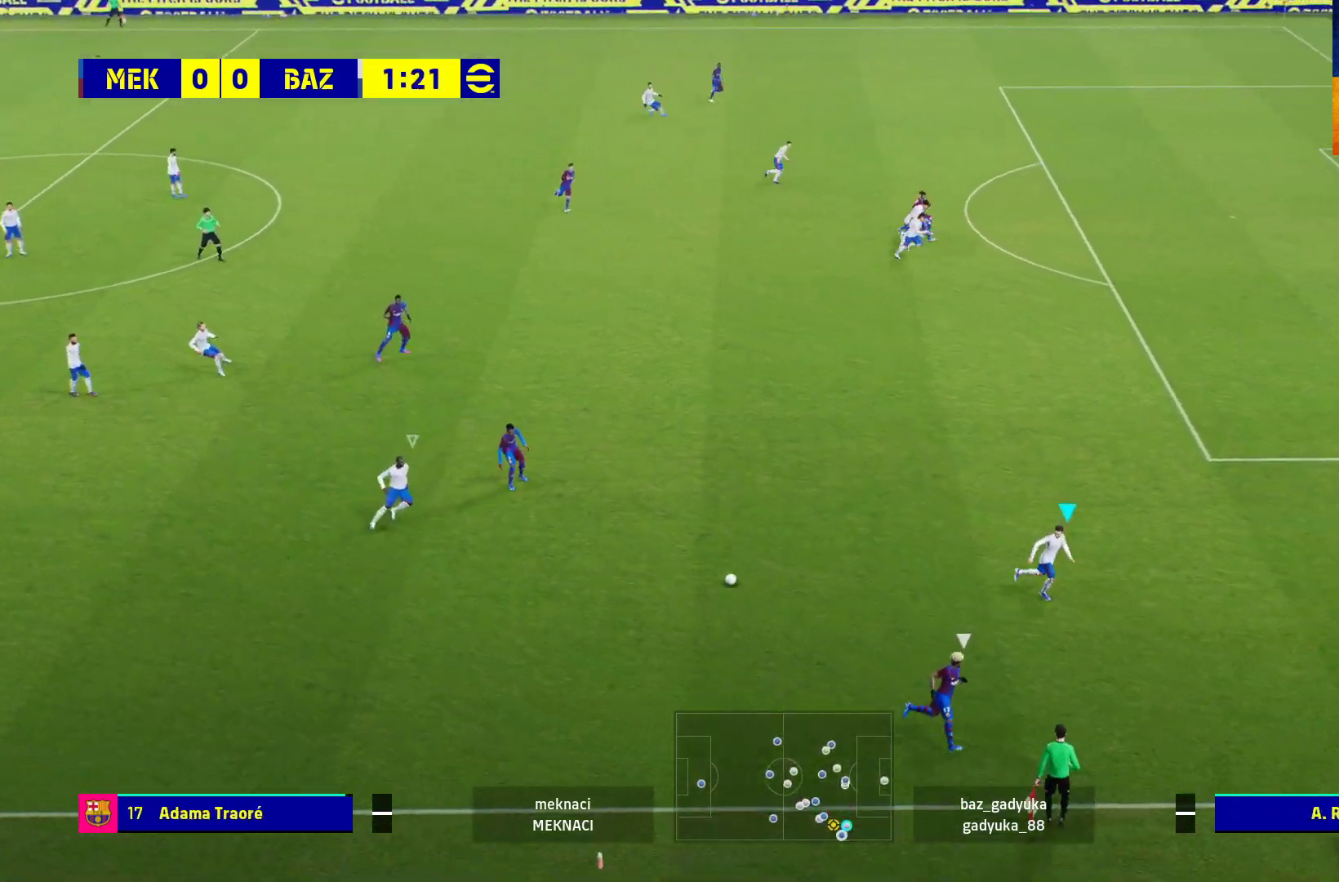
{"buttons": ["R1"], "left_stick": "up-left", "right_stick": "center", "events": [[50, "R1", "up"], [333, "R1", "down"]]}
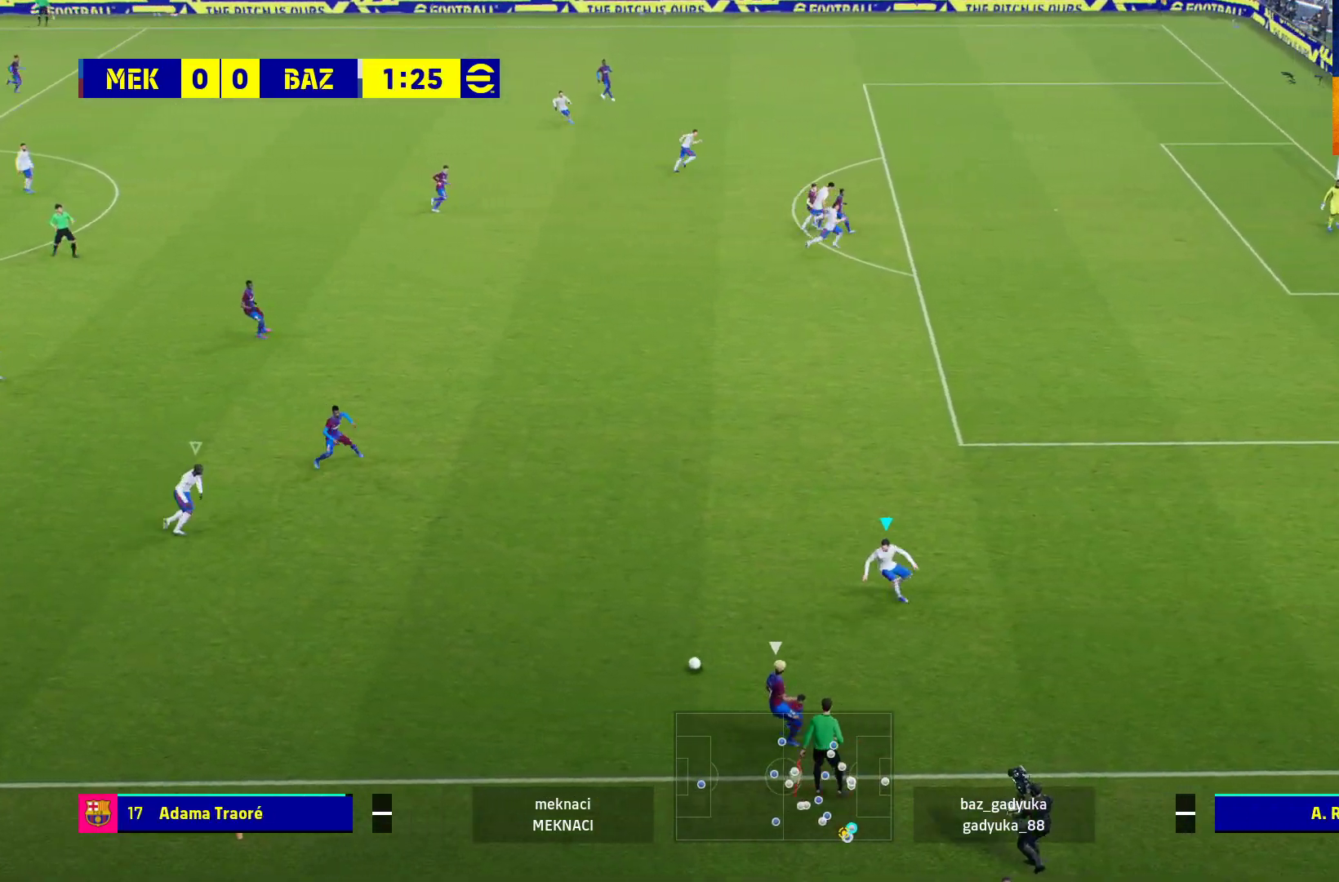
{"buttons": ["A", "R1"], "left_stick": "up-left", "right_stick": "center", "events": [[150, "A", "down"]]}
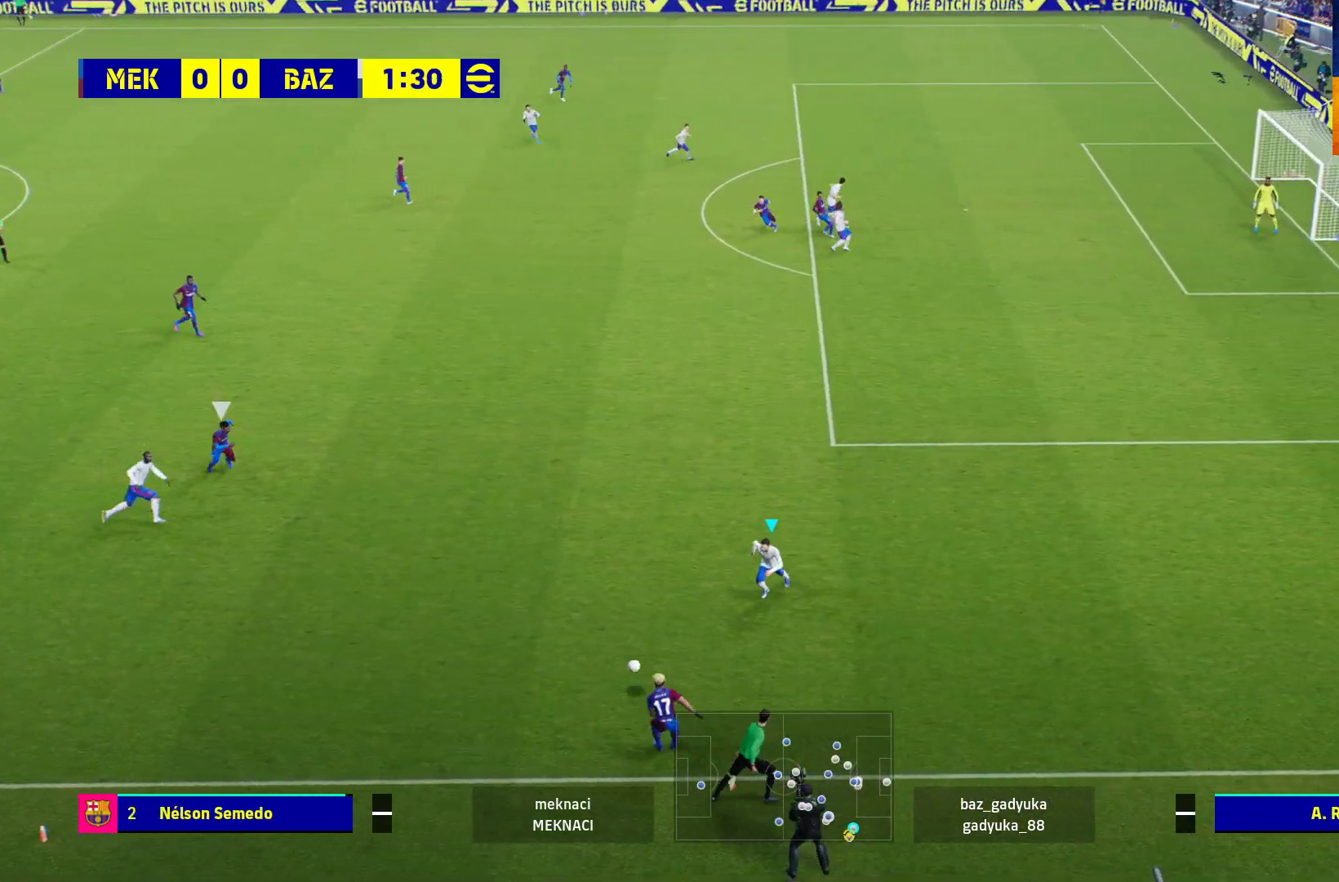
{"buttons": ["R1"], "left_stick": "up-right", "right_stick": "center", "events": [[233, "left_stick", "up-right"], [317, "A", "up"]]}
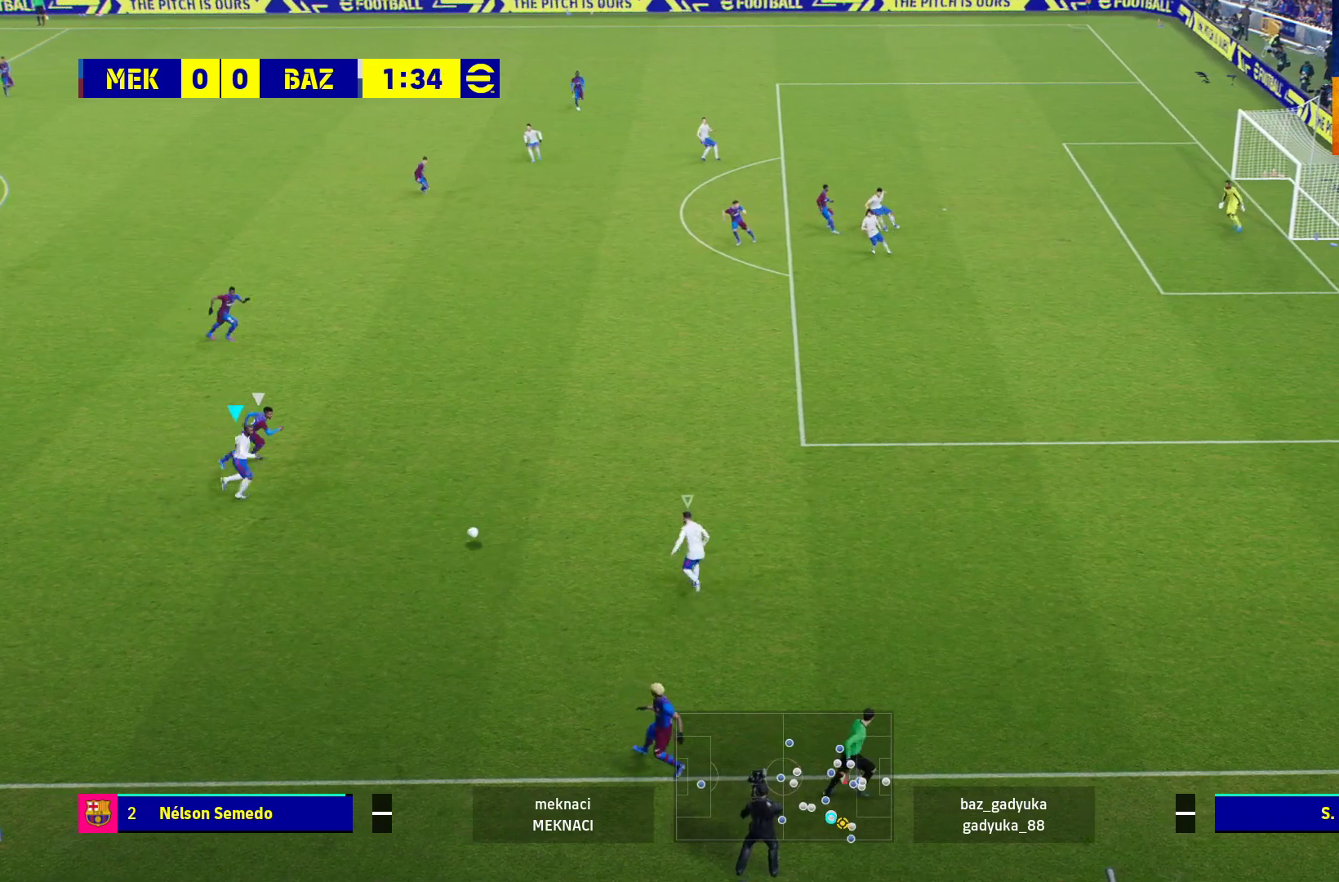
{"buttons": ["R1", "L3"], "left_stick": "up-right", "right_stick": "center", "events": [[217, "L3", "down"]]}